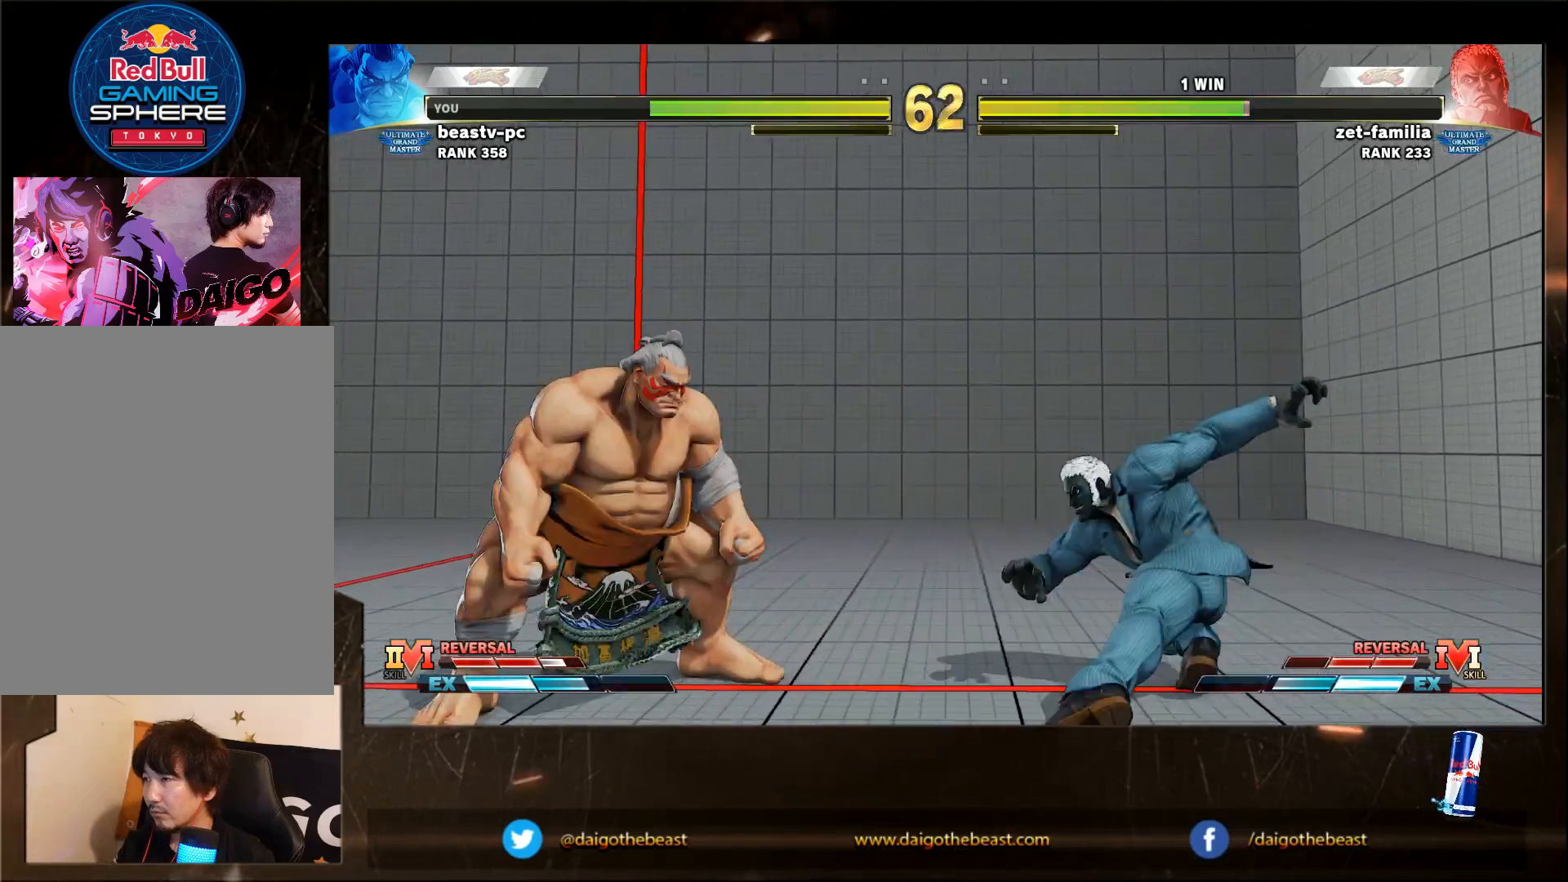
Gameplay with a controller (arcade stick); each line is a JSON object with the inputs held at the frame after it. "events" lists button and stick changes between this image and that frame as [ms after this image, input, new state], when the widget could be followed in between. Not read: L3 MP R3.
{"buttons": [], "left_stick": "down-left", "events": [[83, "left_stick", "down-left"], [333, "left_stick", "left"], [483, "left_stick", "down-left"]]}
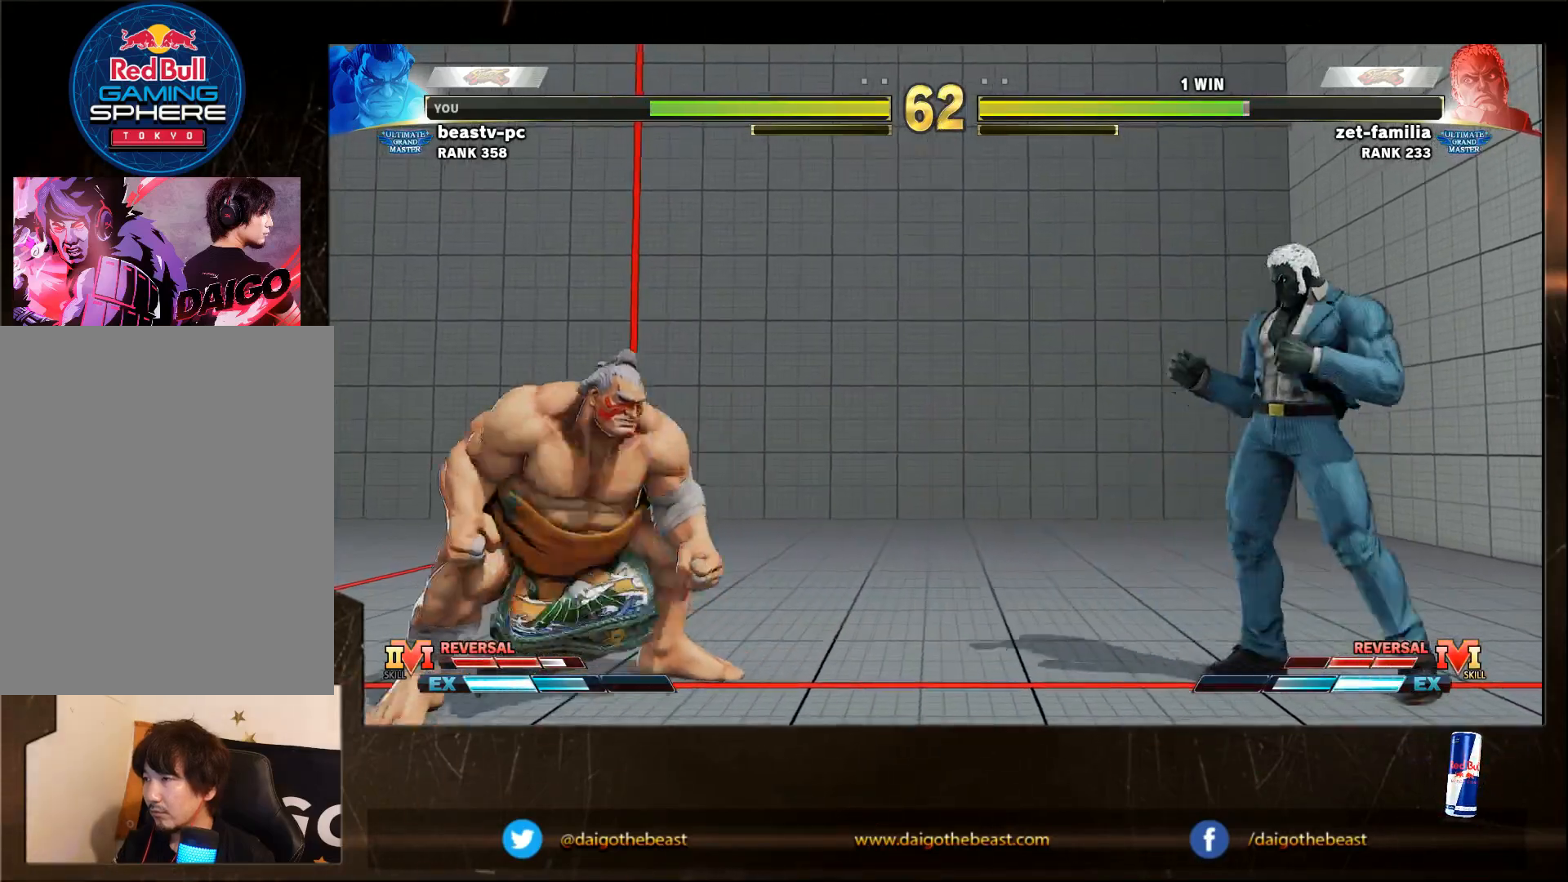
{"buttons": ["TRIANGLE"], "left_stick": "right", "events": [[483, "TRIANGLE", "down"], [483, "left_stick", "right"]]}
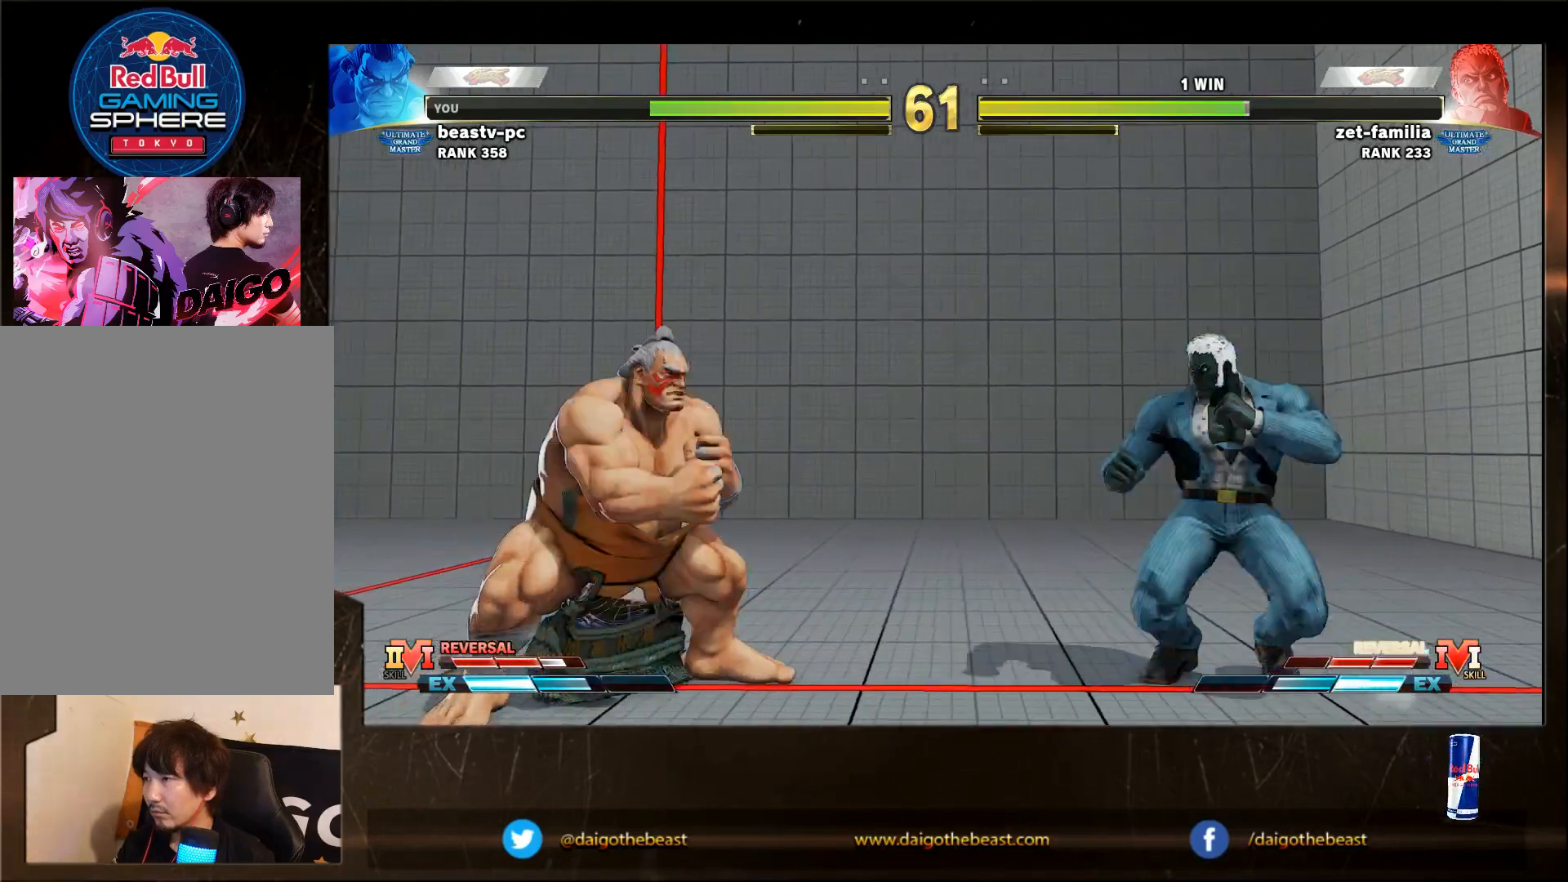
{"buttons": [], "left_stick": "down-left", "events": [[17, "left_stick", "down-left"], [50, "TRIANGLE", "up"]]}
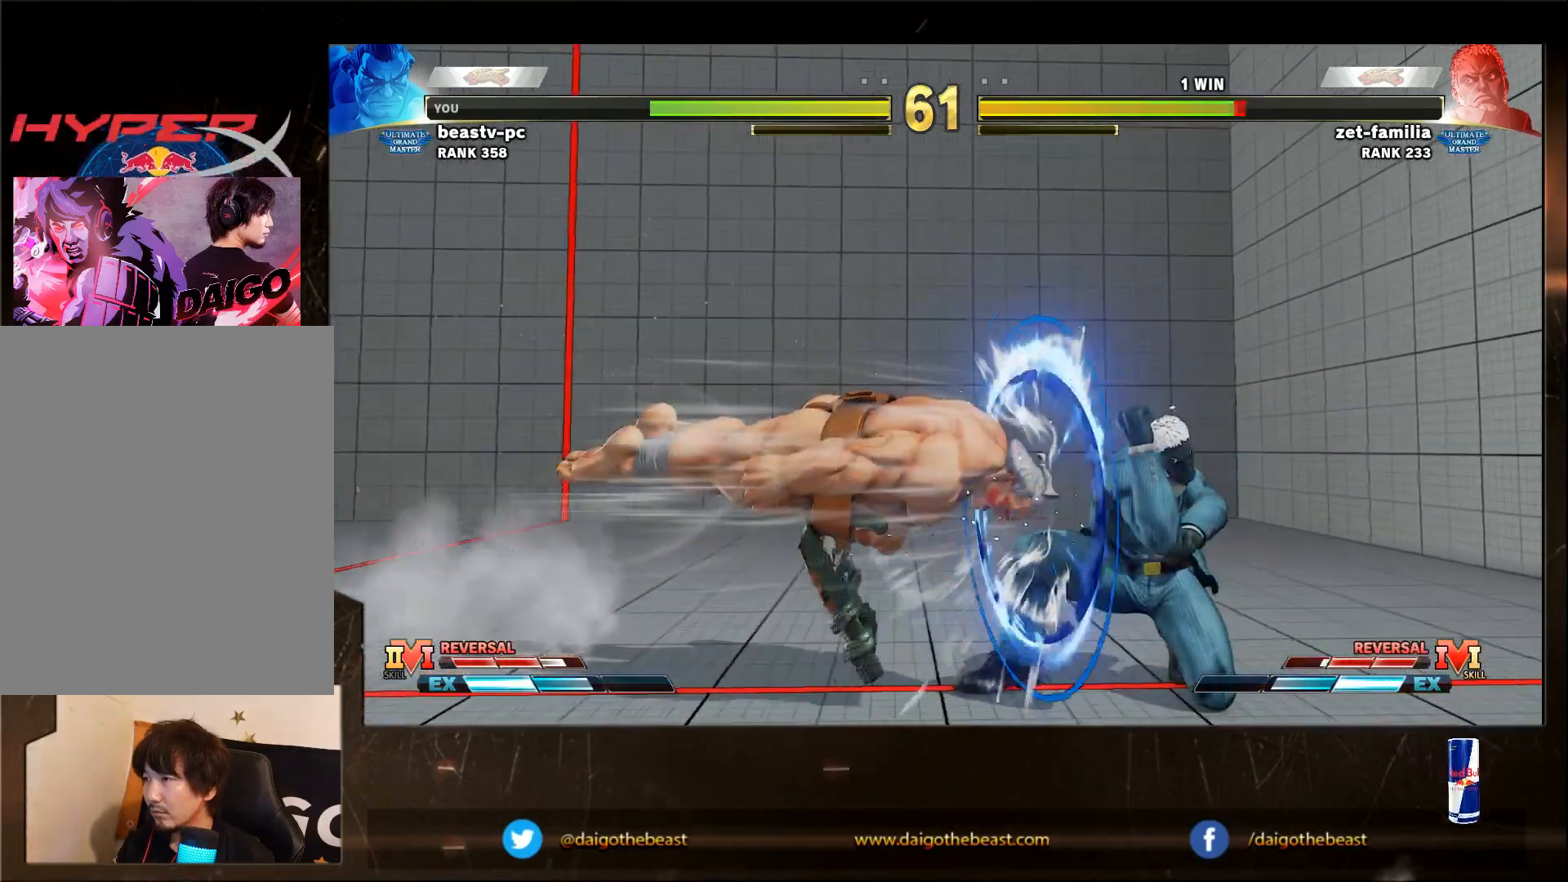
{"buttons": [], "left_stick": "down-left", "events": []}
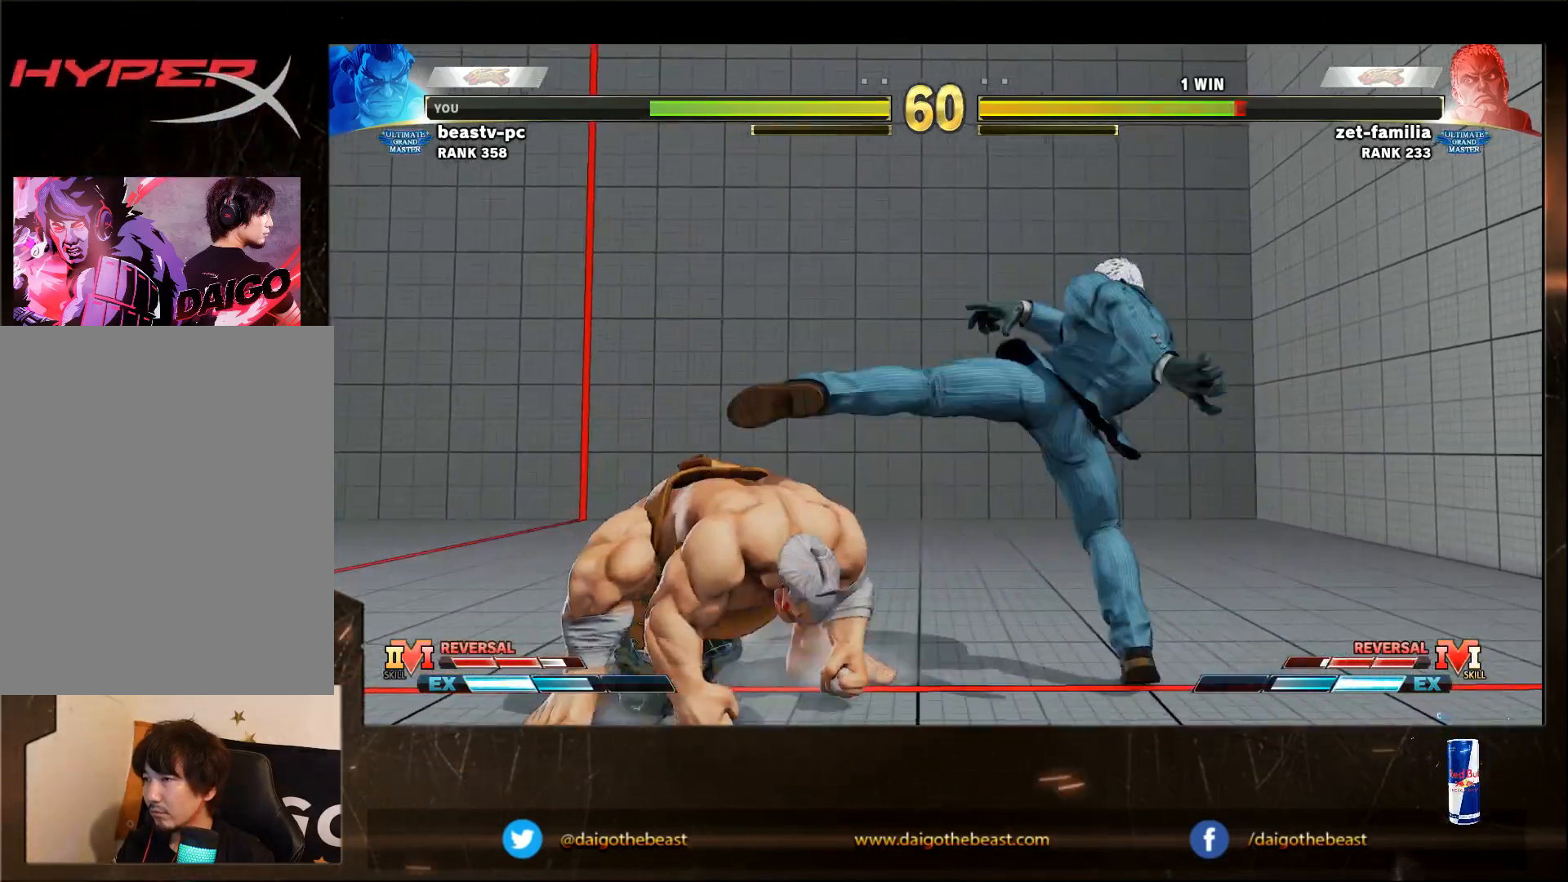
{"buttons": [], "left_stick": "left", "events": [[417, "left_stick", "left"]]}
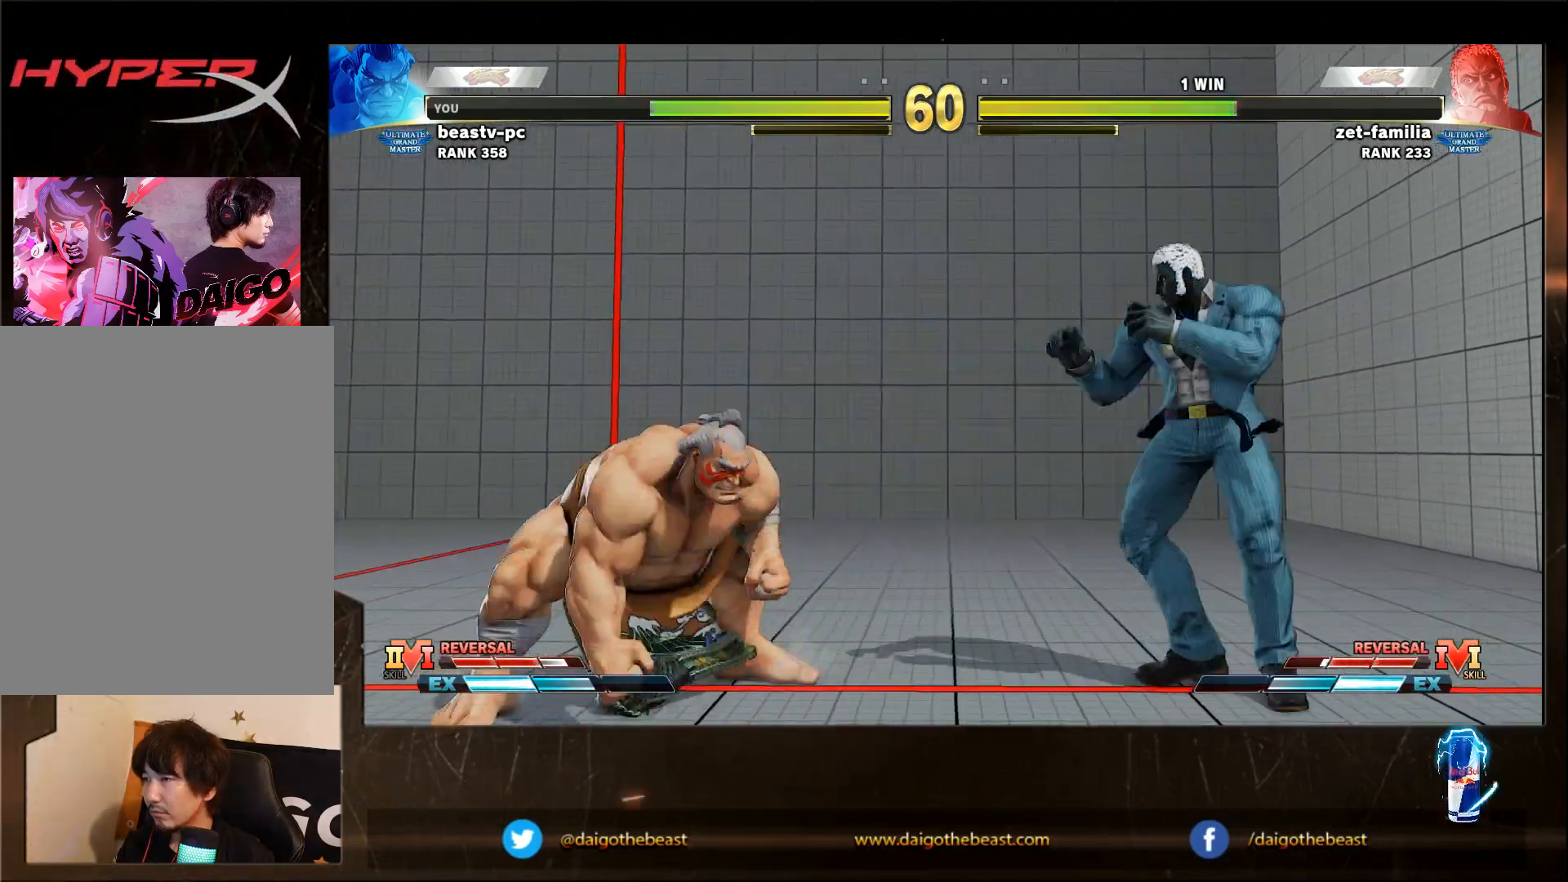
{"buttons": [], "left_stick": "down-left", "events": [[467, "left_stick", "down-left"]]}
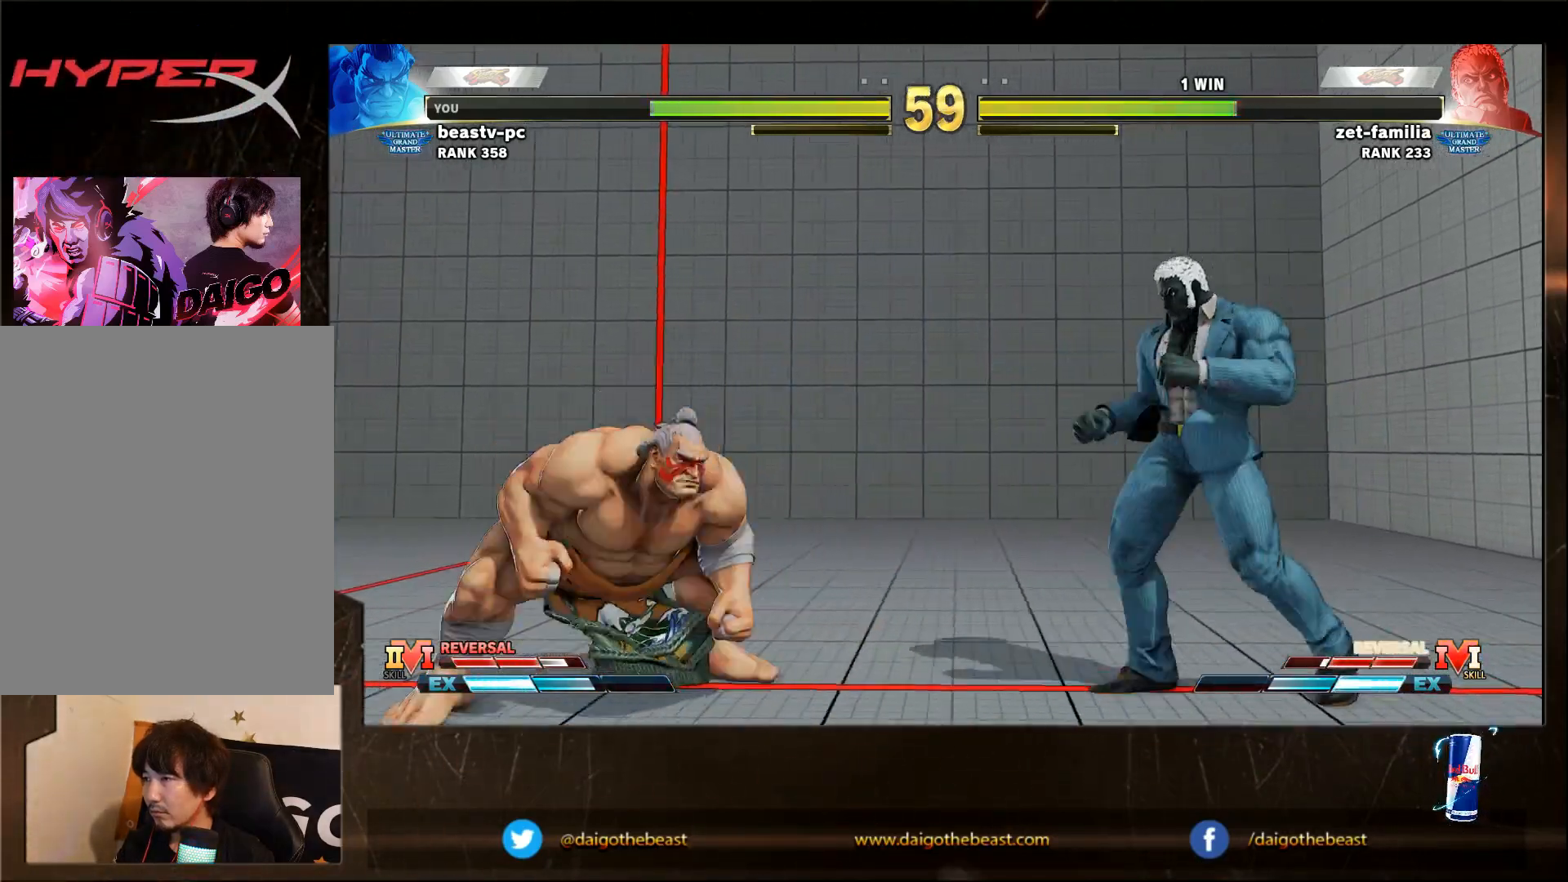
{"buttons": [], "left_stick": "down-left", "events": []}
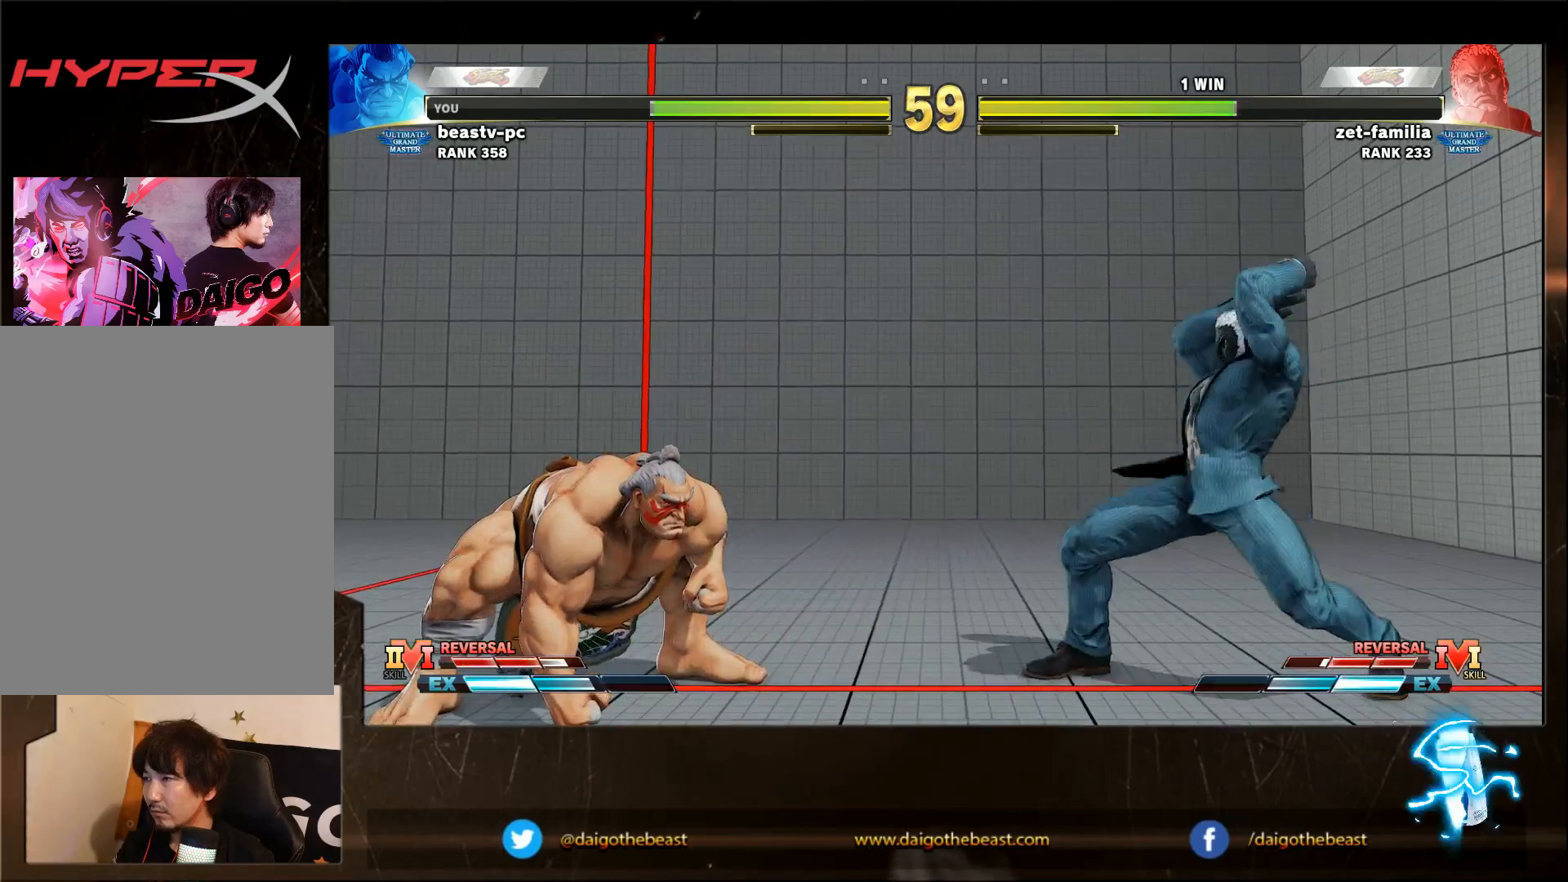
{"buttons": [], "left_stick": "down-left", "events": [[83, "left_stick", "right"], [133, "left_stick", "down-left"]]}
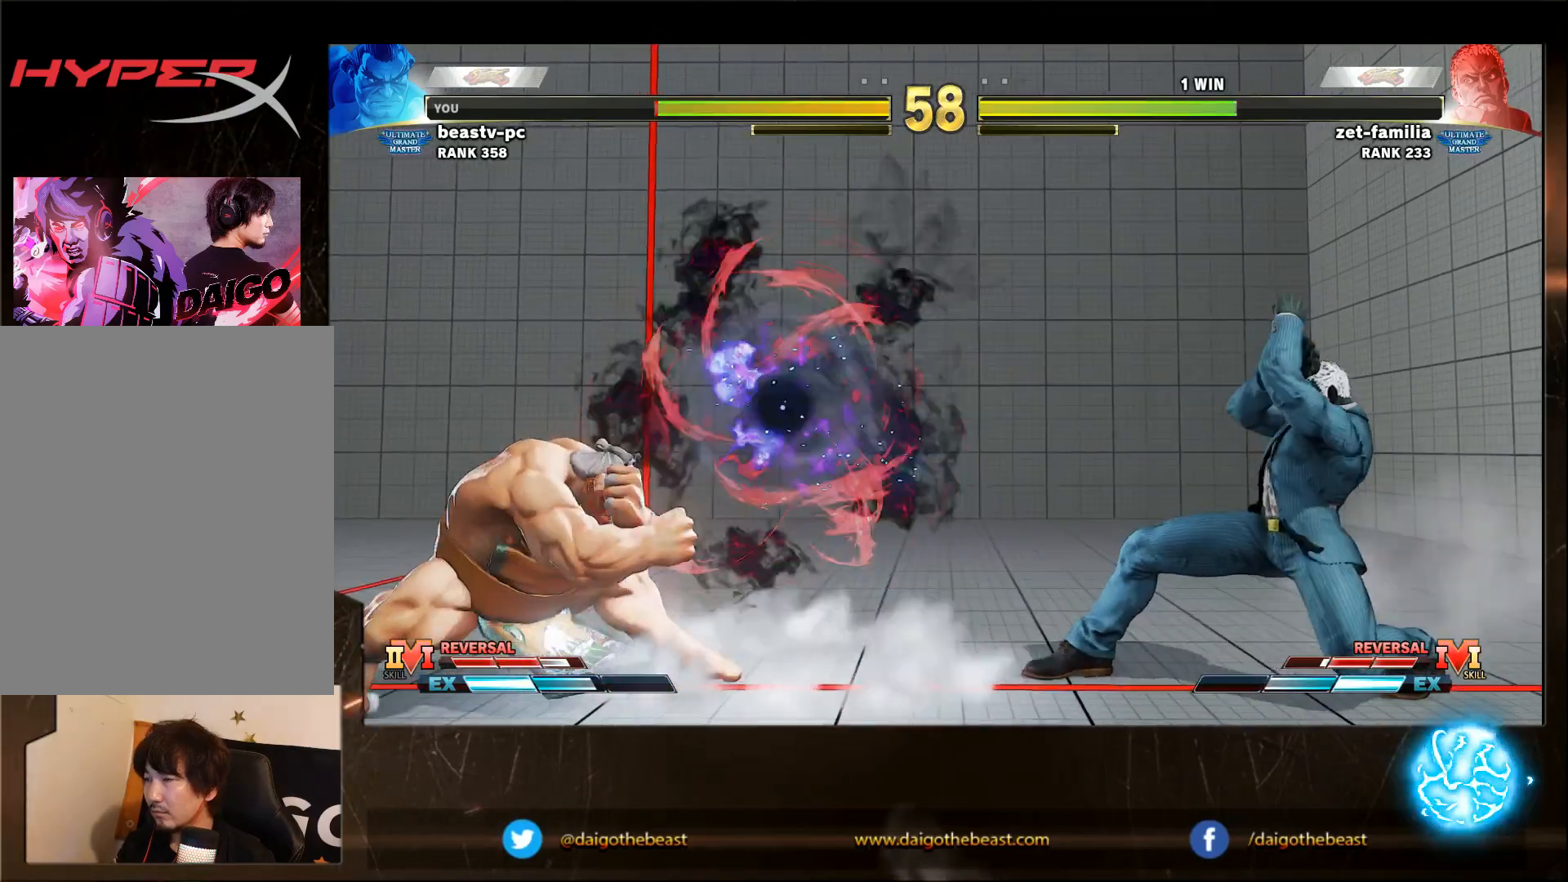
{"buttons": [], "left_stick": "left", "events": [[150, "left_stick", "left"]]}
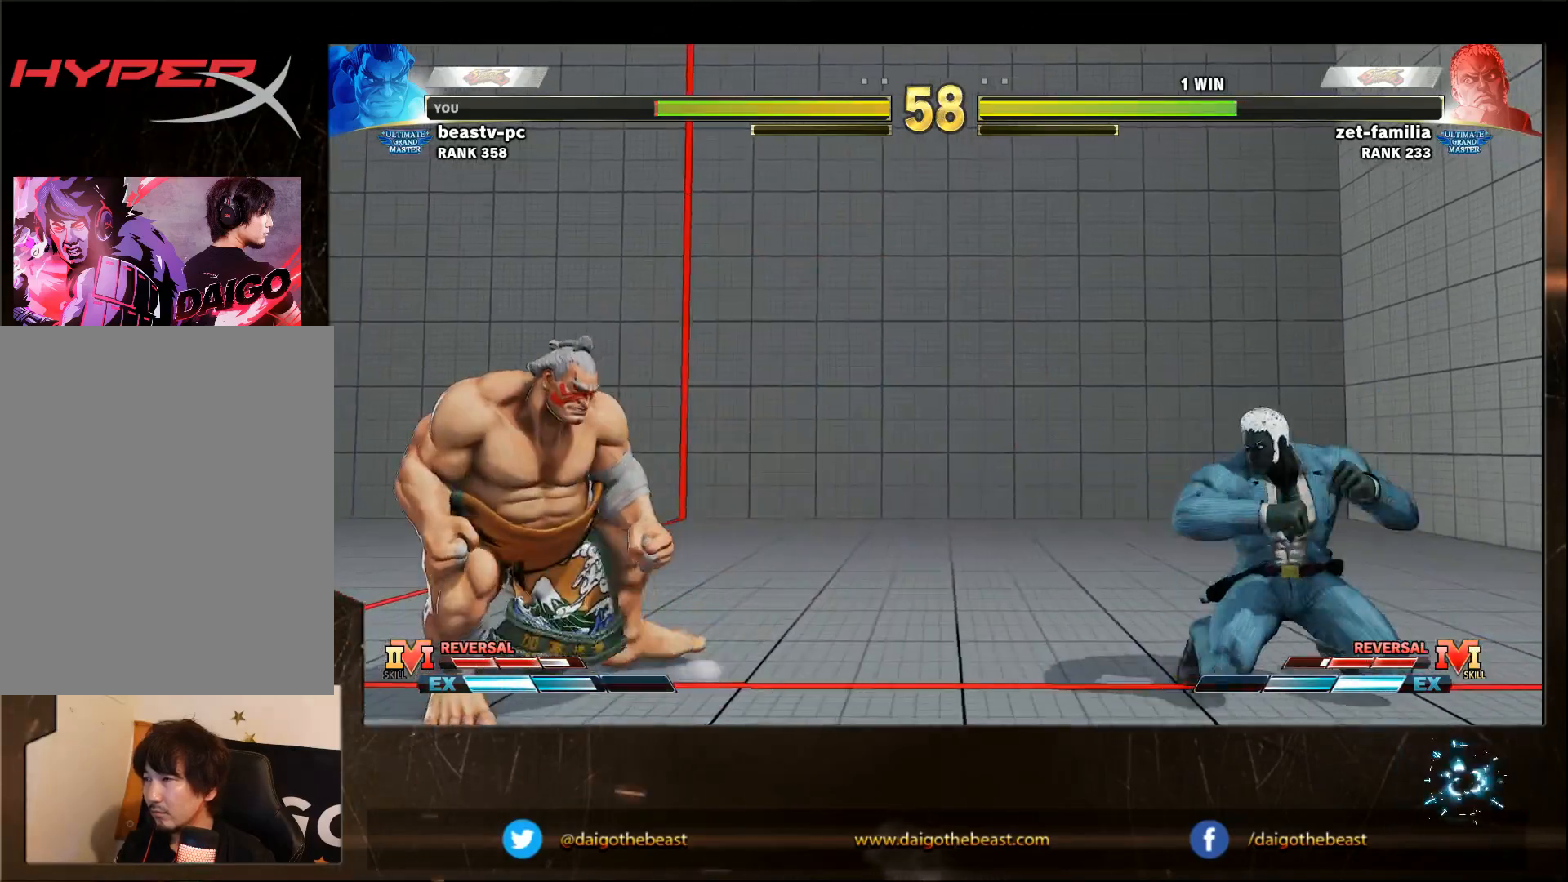
{"buttons": [], "left_stick": "down-left", "events": [[200, "left_stick", "down-left"]]}
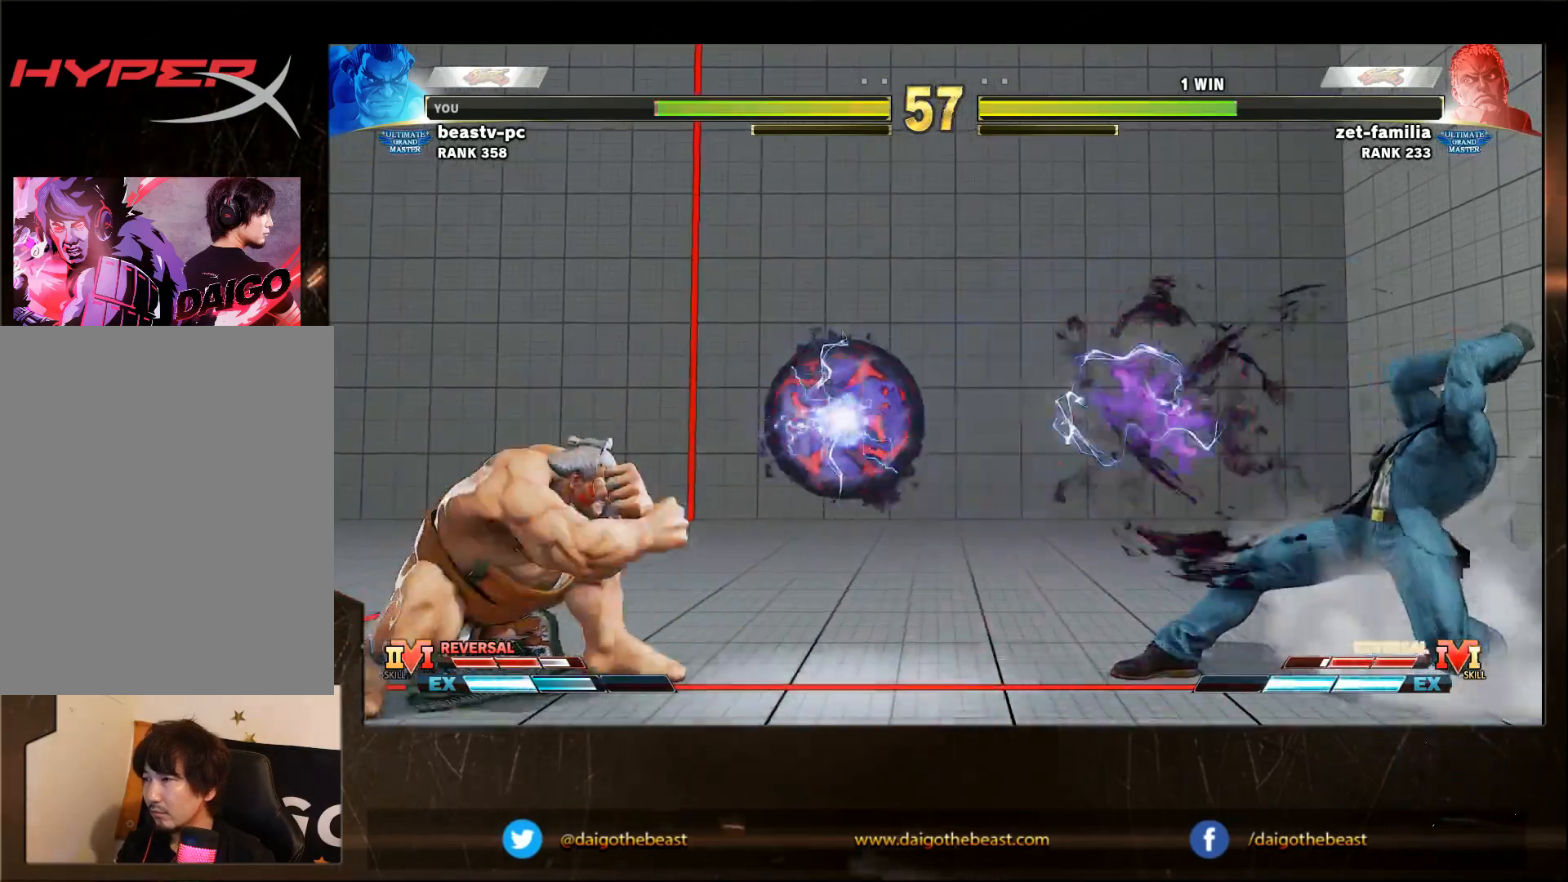
{"buttons": [], "left_stick": "down-left", "events": []}
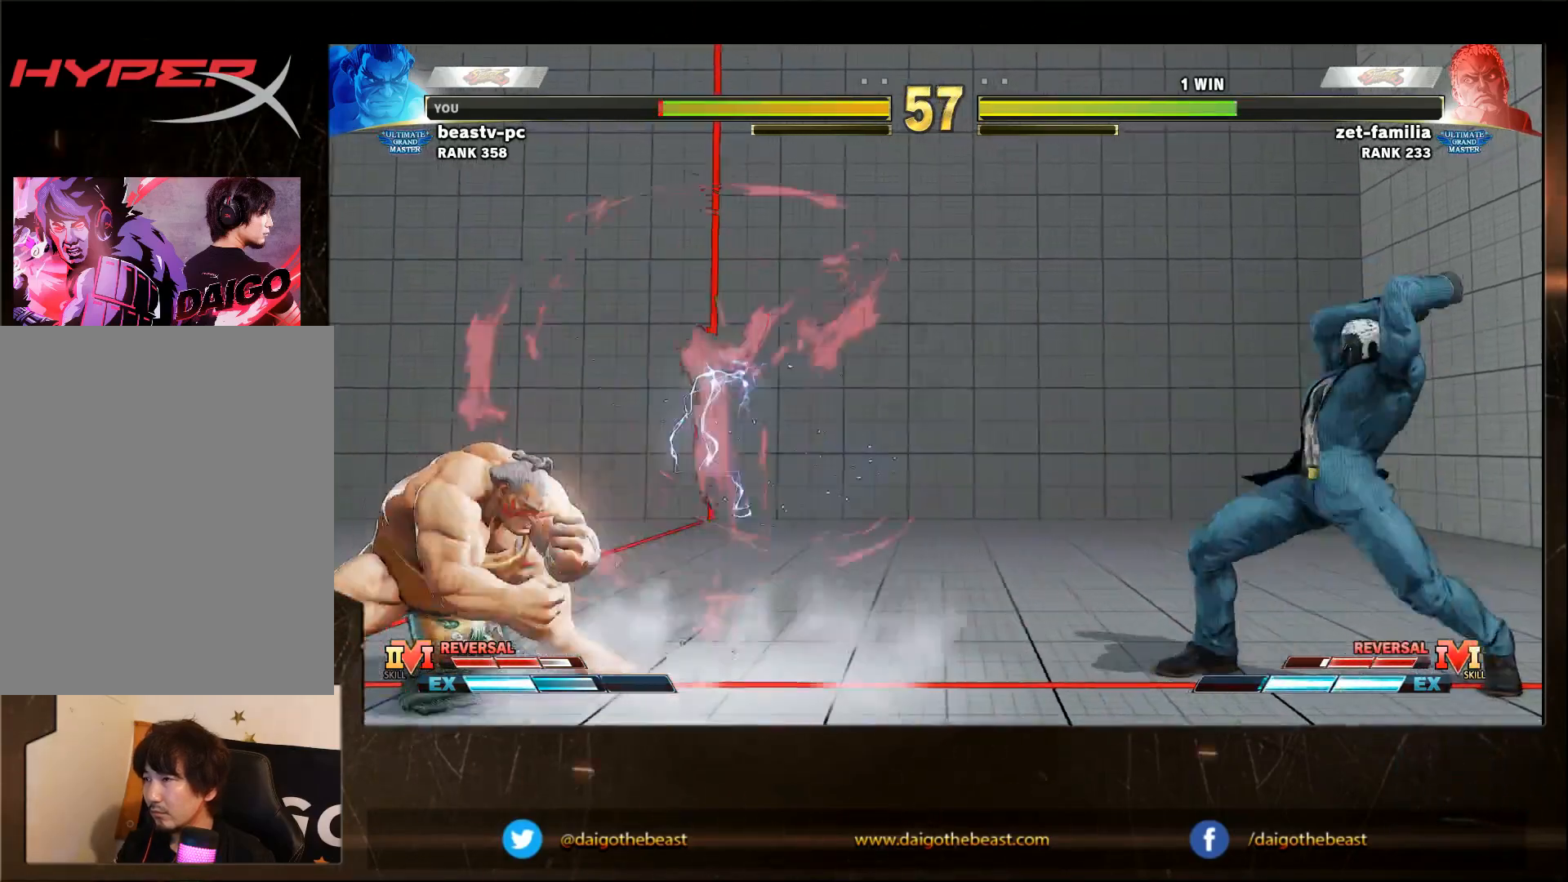
{"buttons": [], "left_stick": "down-left", "events": [[83, "left_stick", "right"], [317, "left_stick", "up-right"], [467, "left_stick", "down-left"]]}
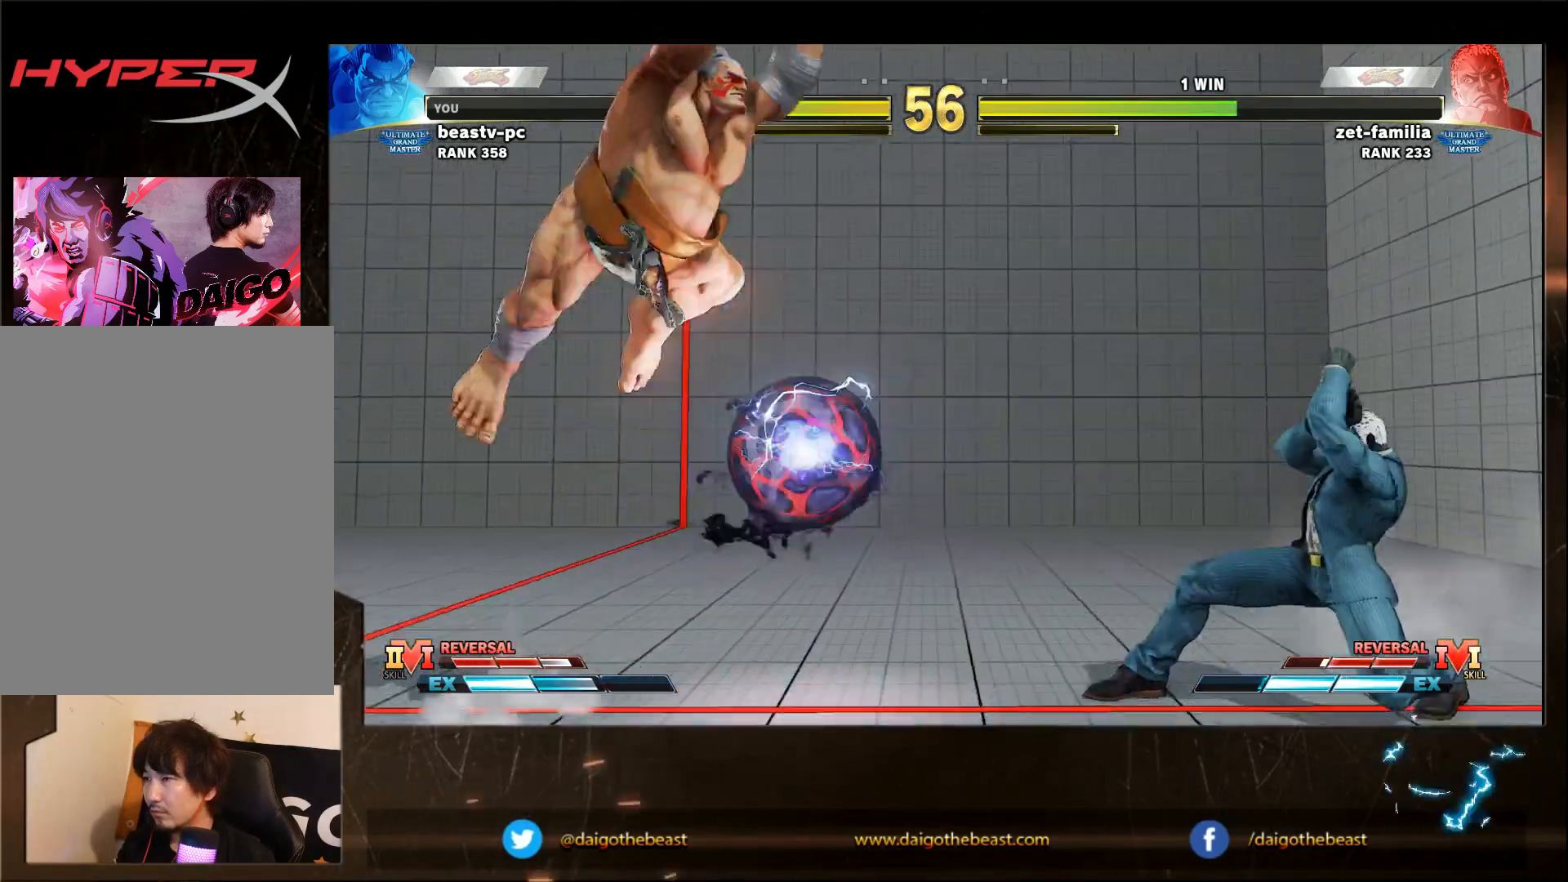
{"buttons": [], "left_stick": "down-left", "events": []}
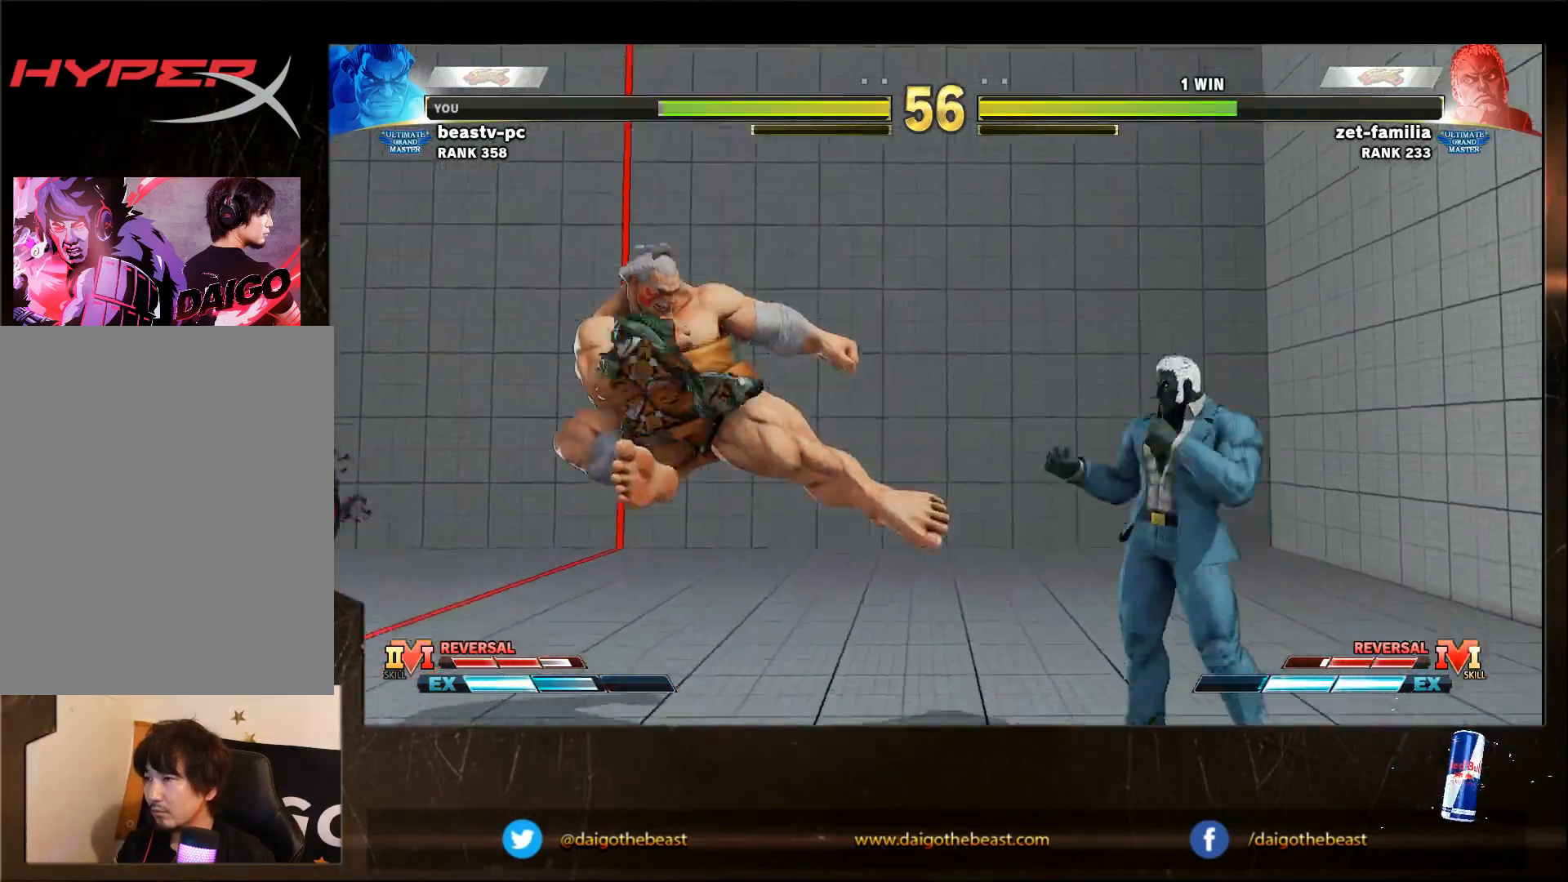
{"buttons": [], "left_stick": "down-left", "events": []}
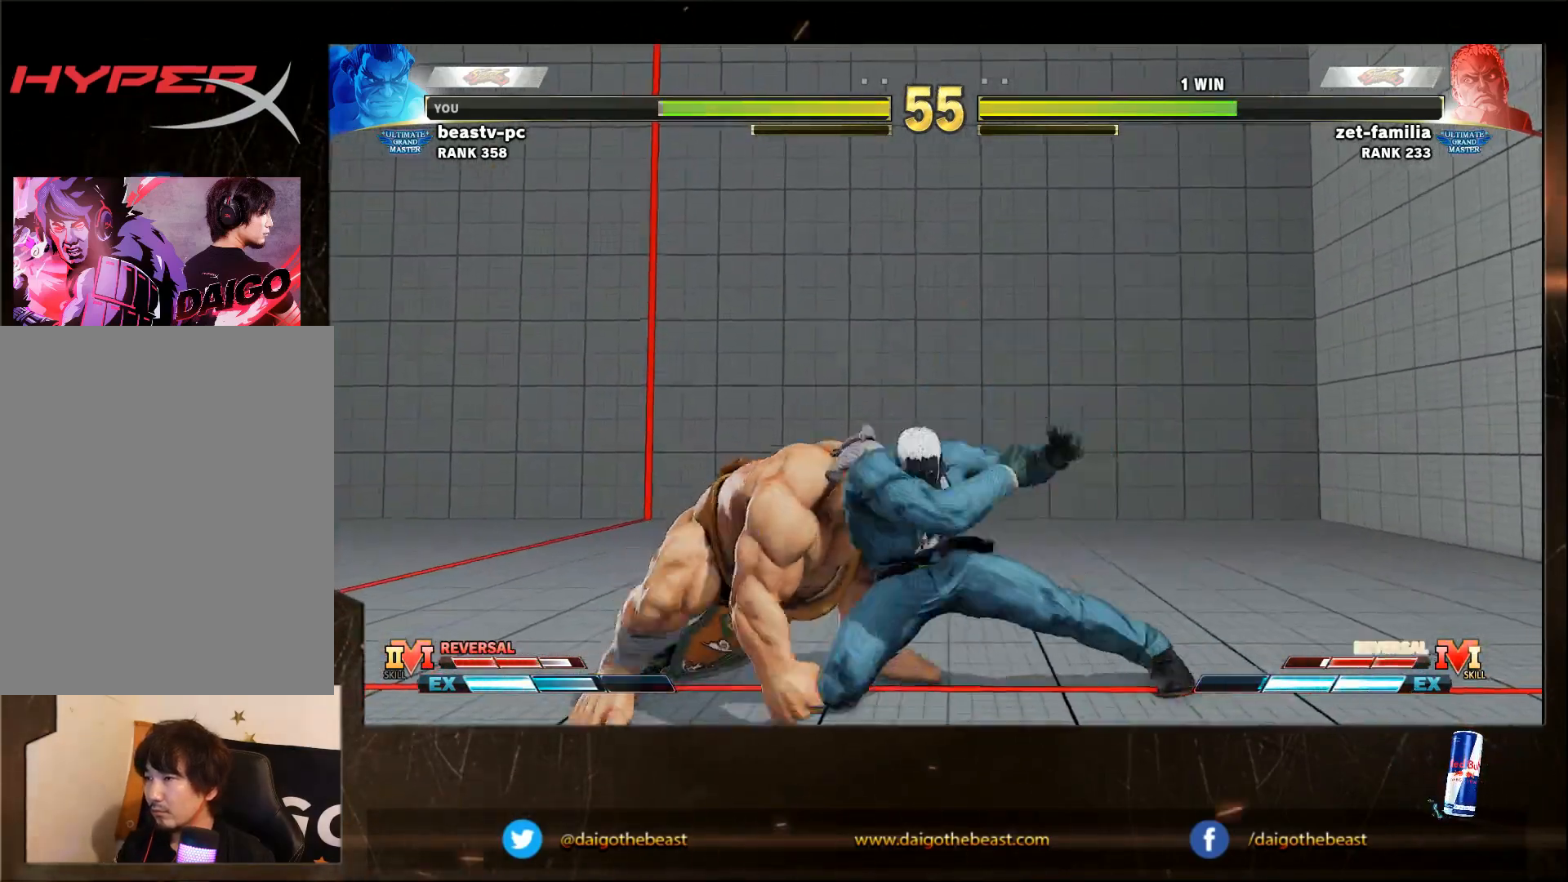
{"buttons": [], "left_stick": "down-left", "events": [[133, "CROSS", "down"], [133, "SQUARE", "down"], [183, "CROSS", "up"], [183, "SQUARE", "up"]]}
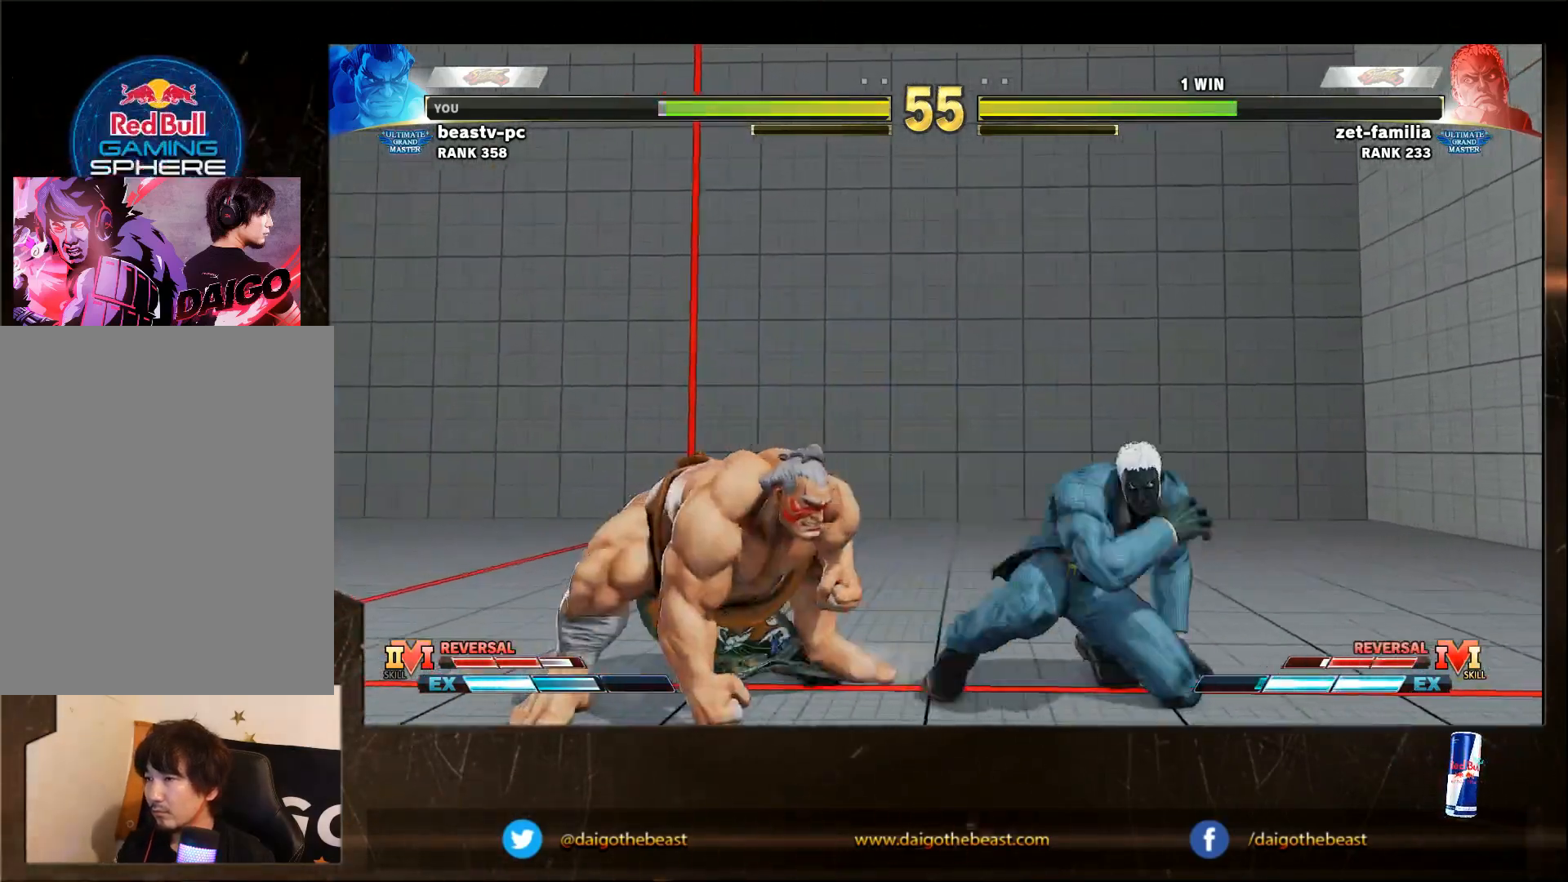
{"buttons": ["TRIANGLE"], "left_stick": "right", "events": [[300, "left_stick", "left"], [400, "CROSS", "down"], [450, "CROSS", "up"], [450, "left_stick", "right"], [500, "TRIANGLE", "down"]]}
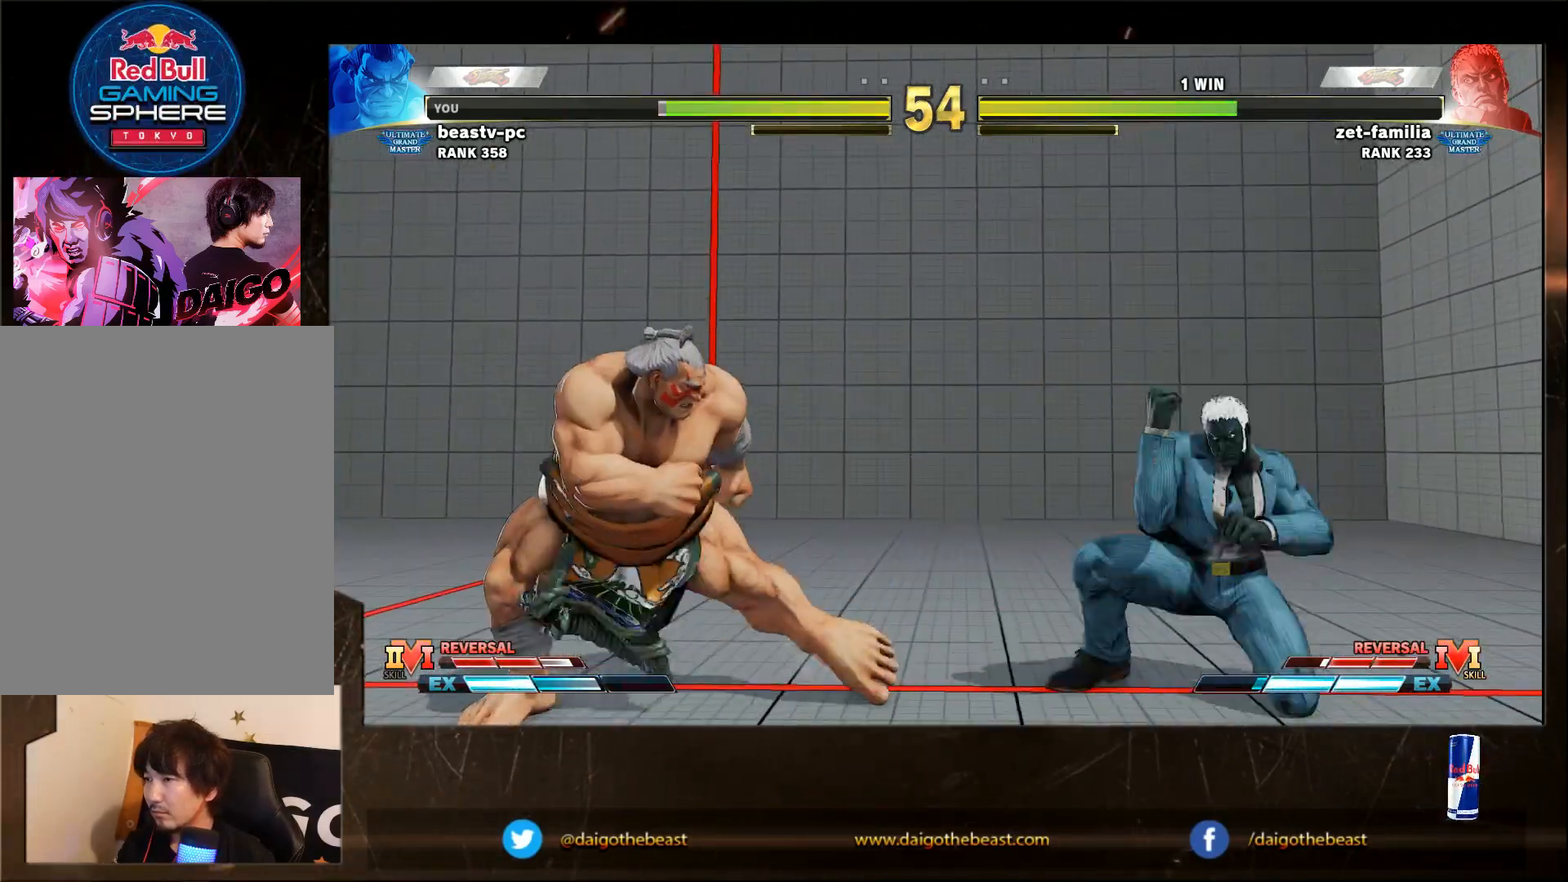
{"buttons": [], "left_stick": "down-left", "events": [[50, "TRIANGLE", "up"], [50, "left_stick", "down-left"], [217, "left_stick", "left"], [417, "left_stick", "down-left"]]}
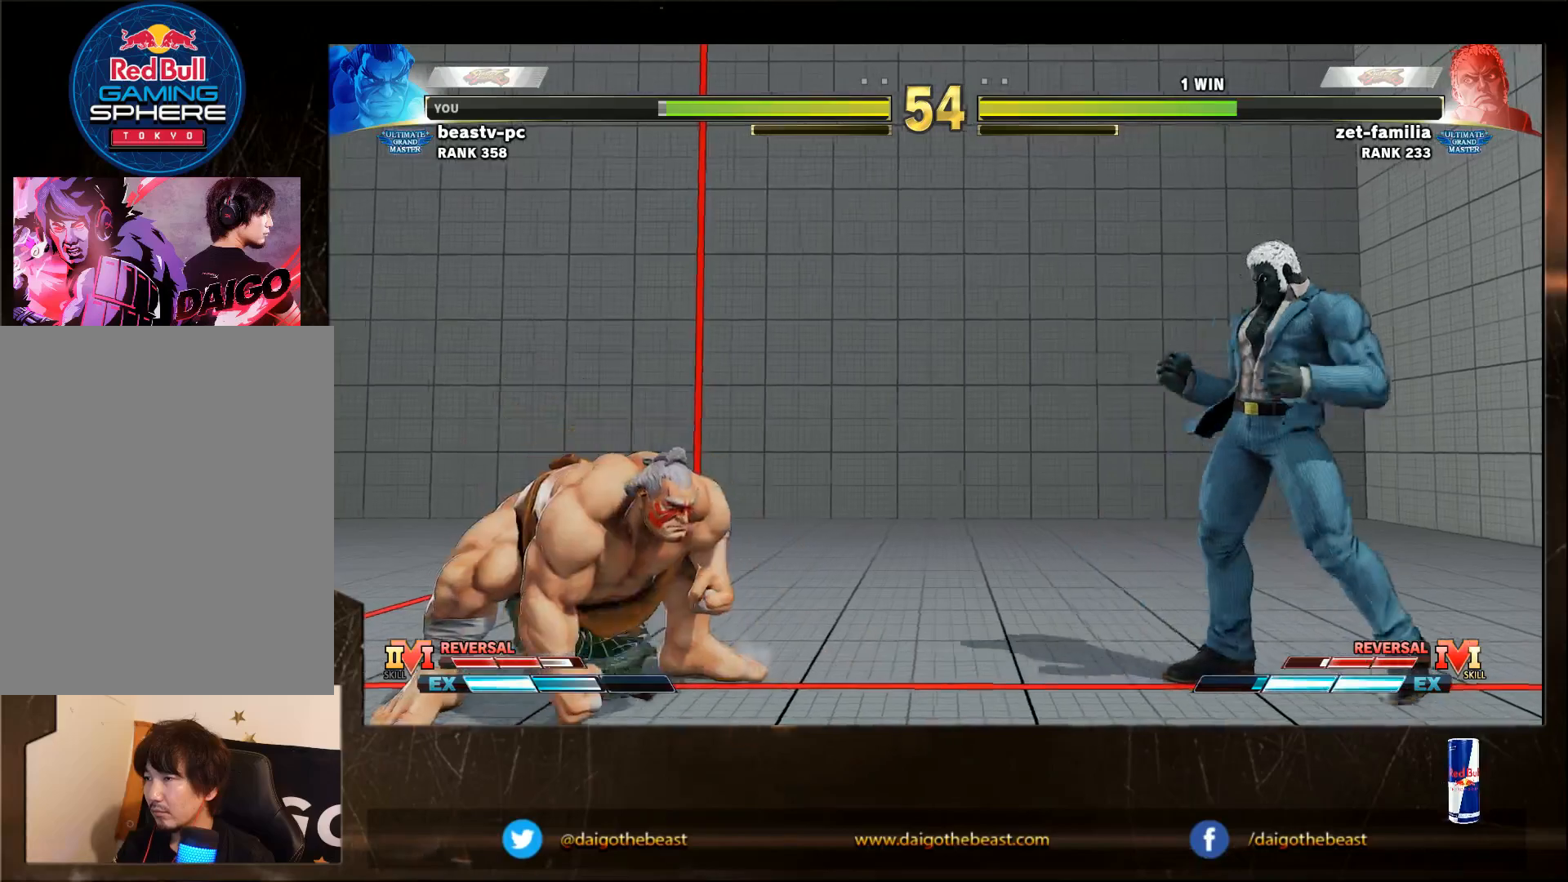
{"buttons": [], "left_stick": "down-left", "events": []}
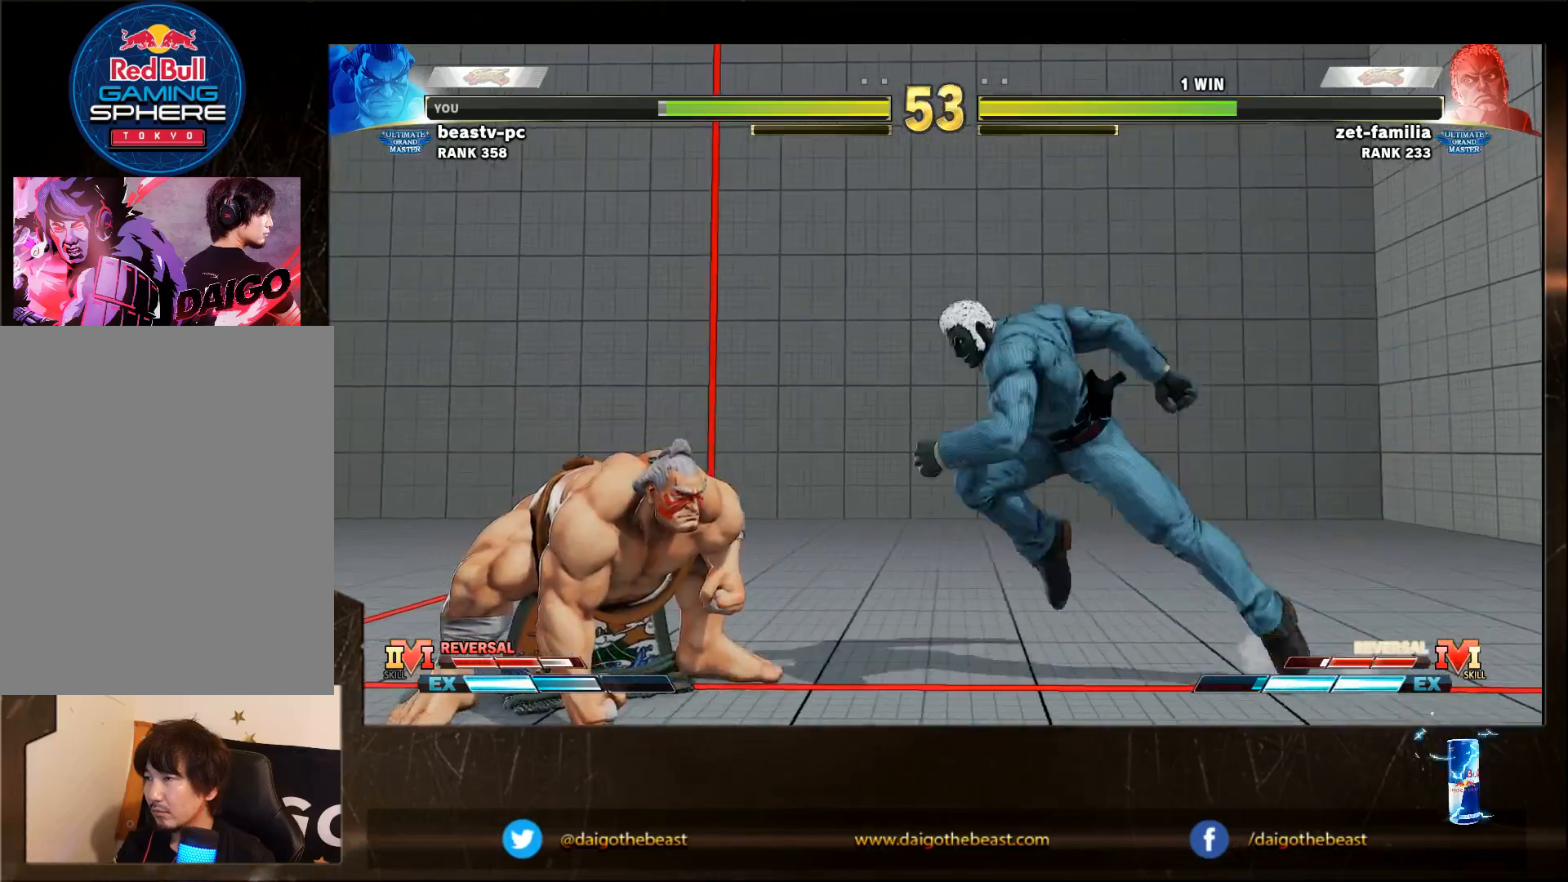
{"buttons": [], "left_stick": "down-left", "events": []}
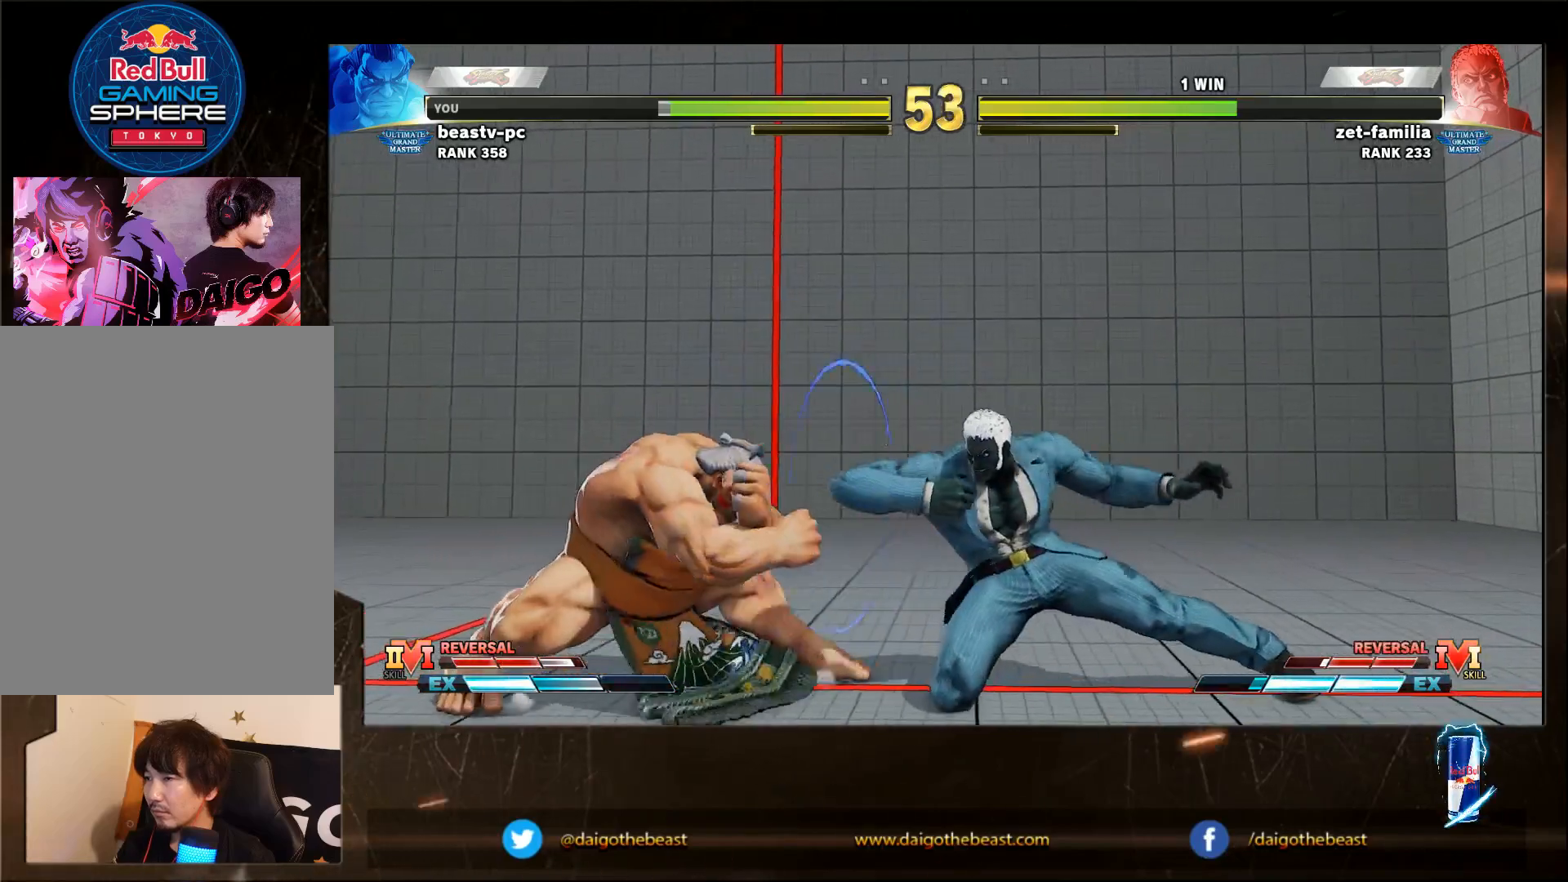
{"buttons": [], "left_stick": "down-left", "events": [[183, "SQUARE", "down"], [183, "left_stick", "center"], [233, "SQUARE", "up"], [233, "left_stick", "down-left"]]}
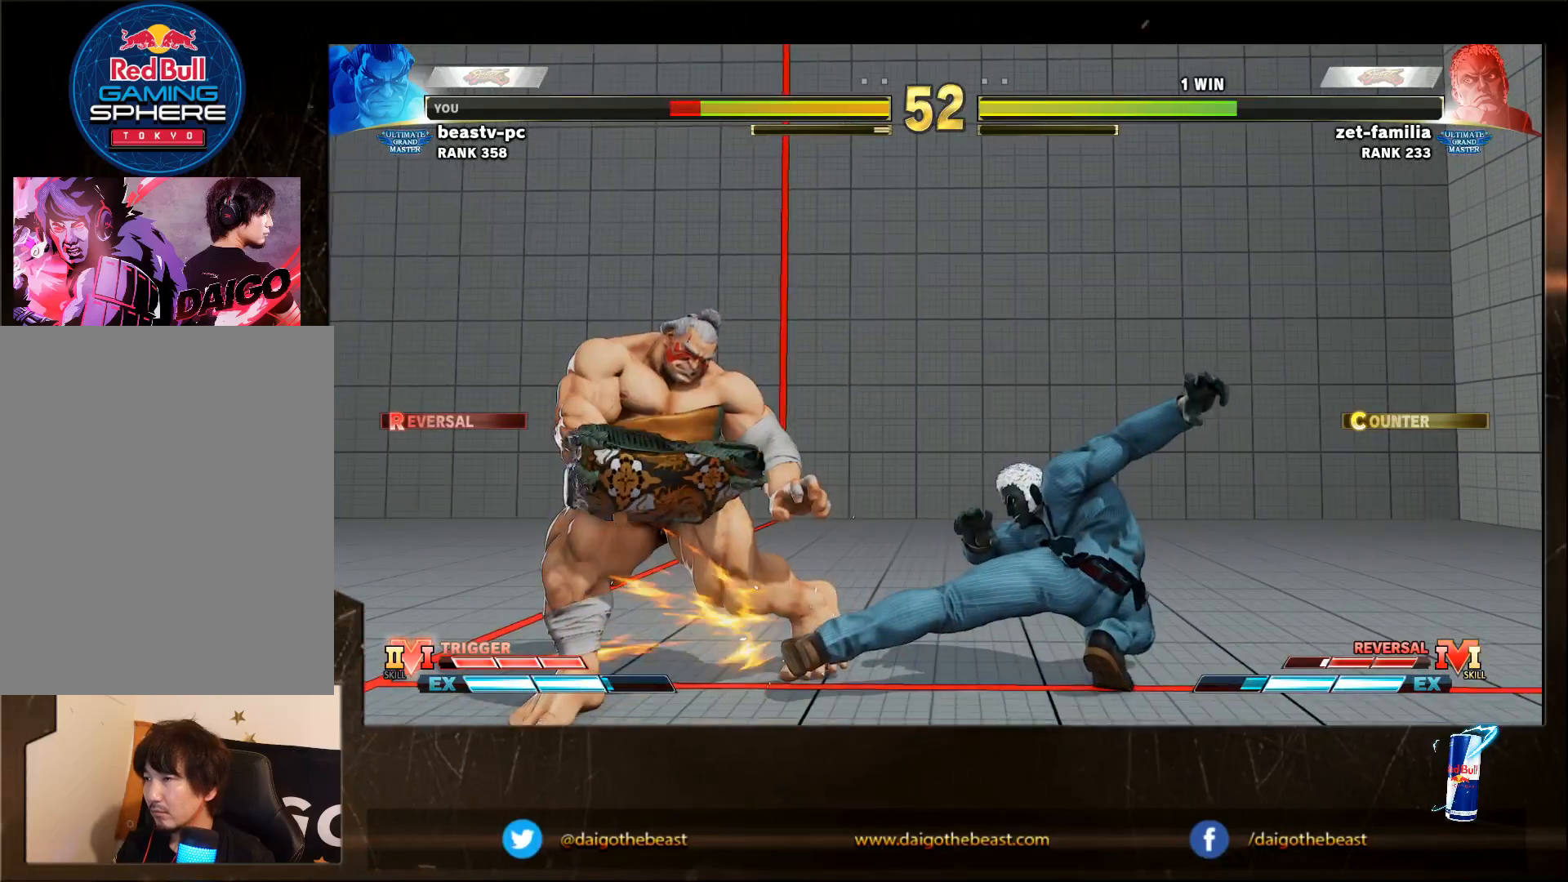
{"buttons": [], "left_stick": "down-left", "events": []}
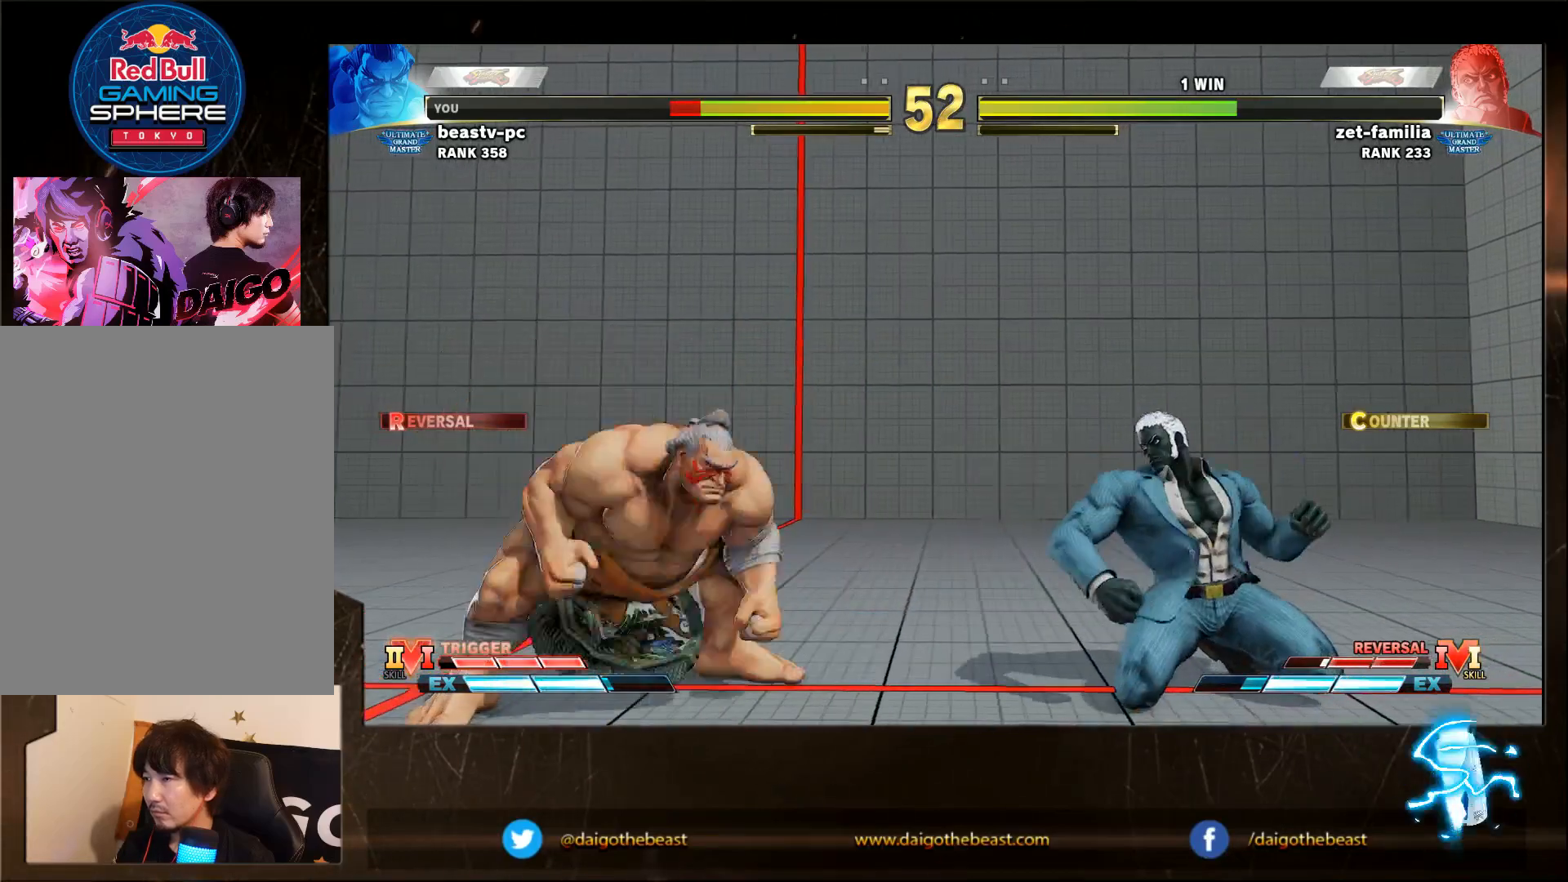
{"buttons": [], "left_stick": "down-left", "events": []}
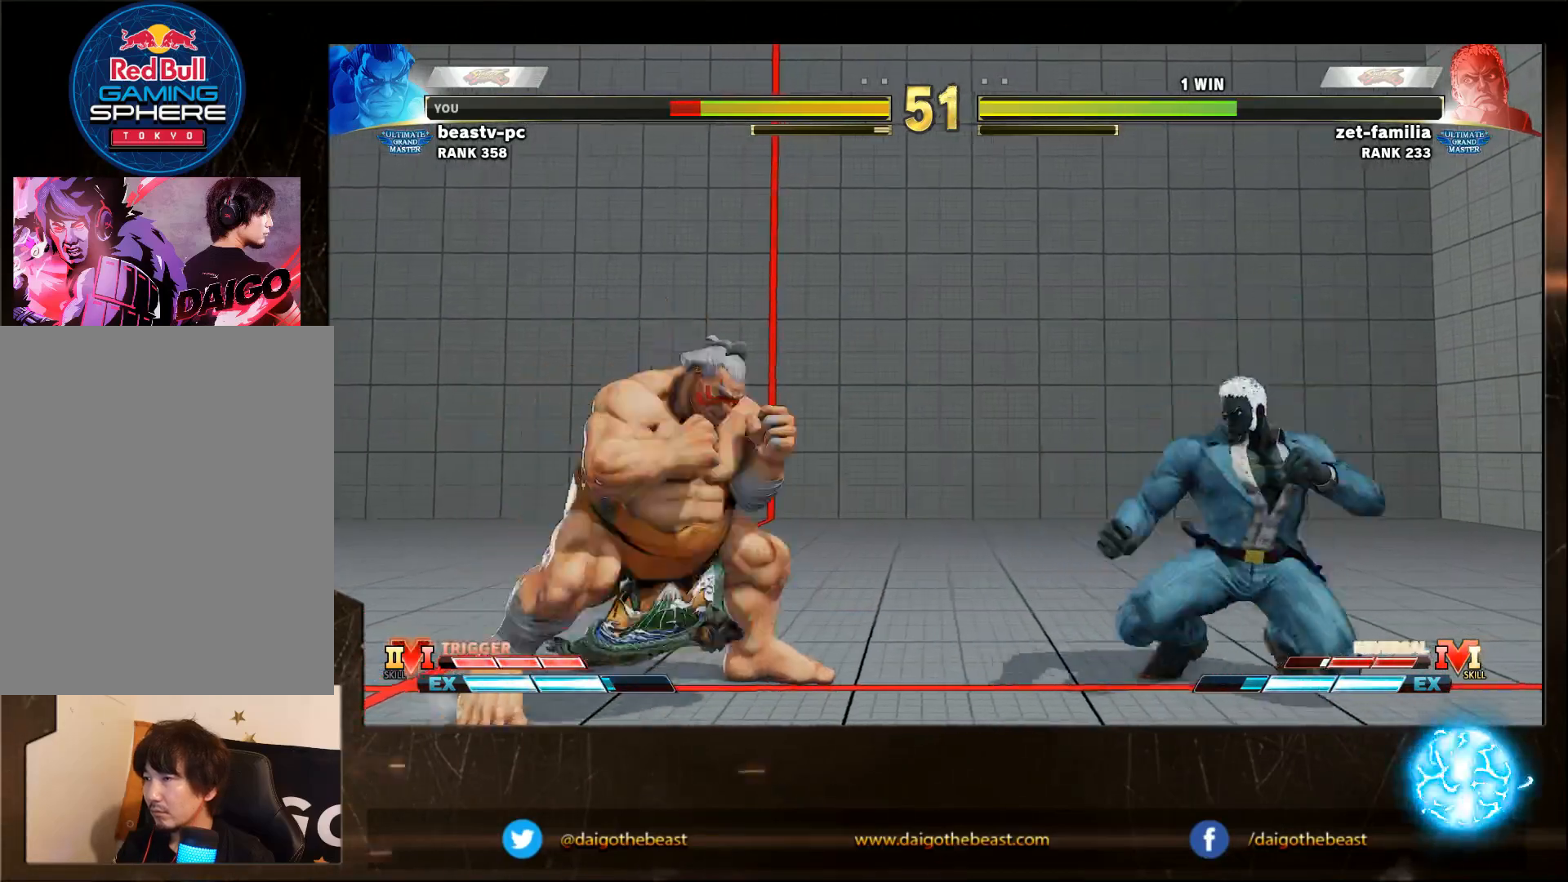
{"buttons": [], "left_stick": "down-left", "events": []}
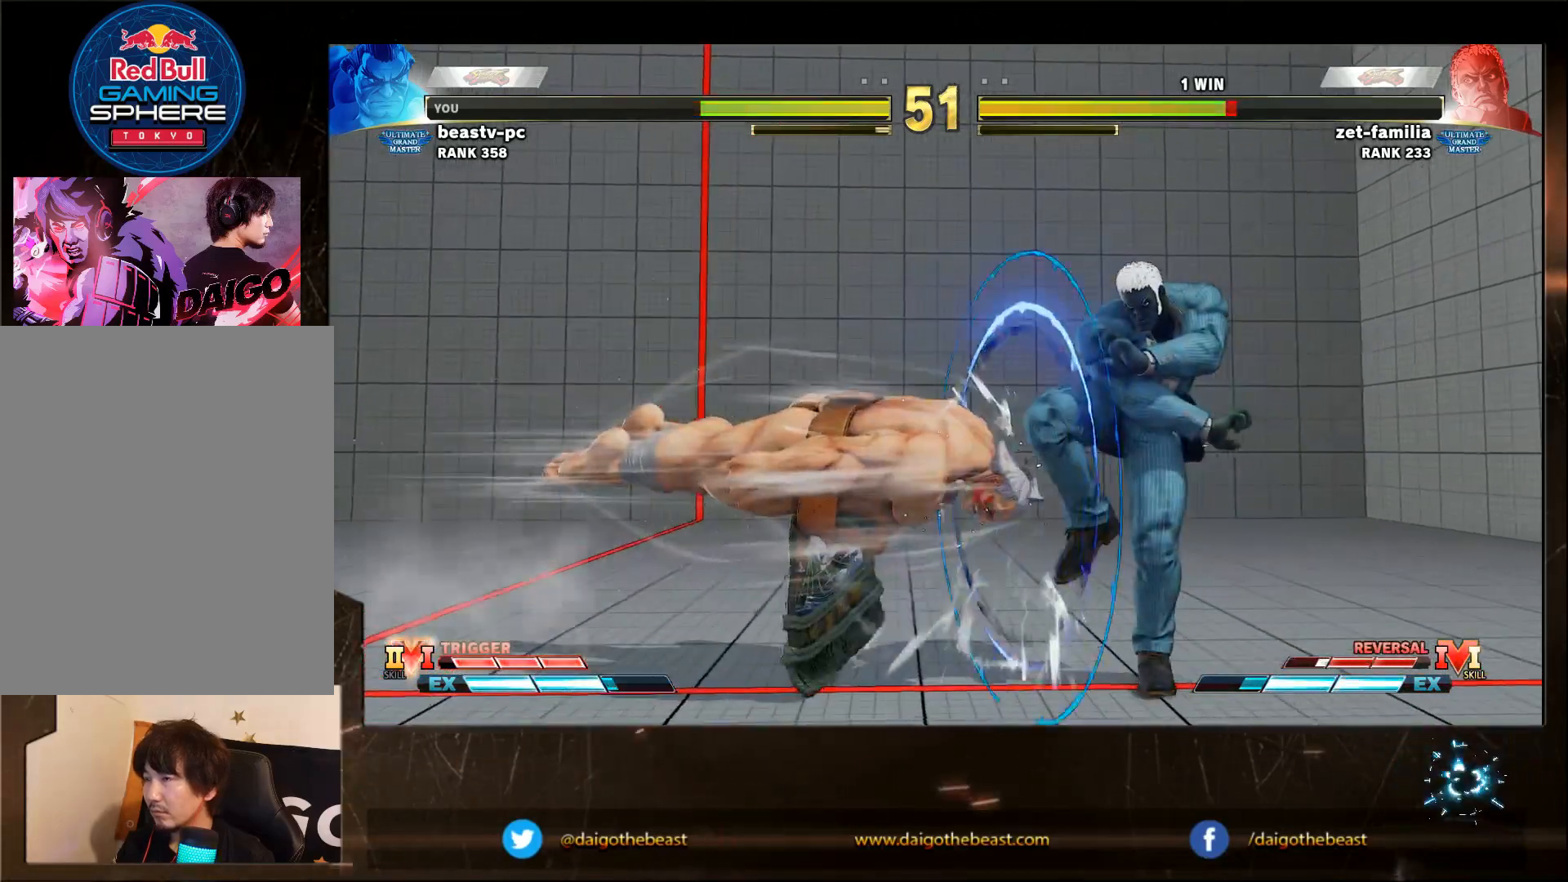
{"buttons": [], "left_stick": "down-left", "events": []}
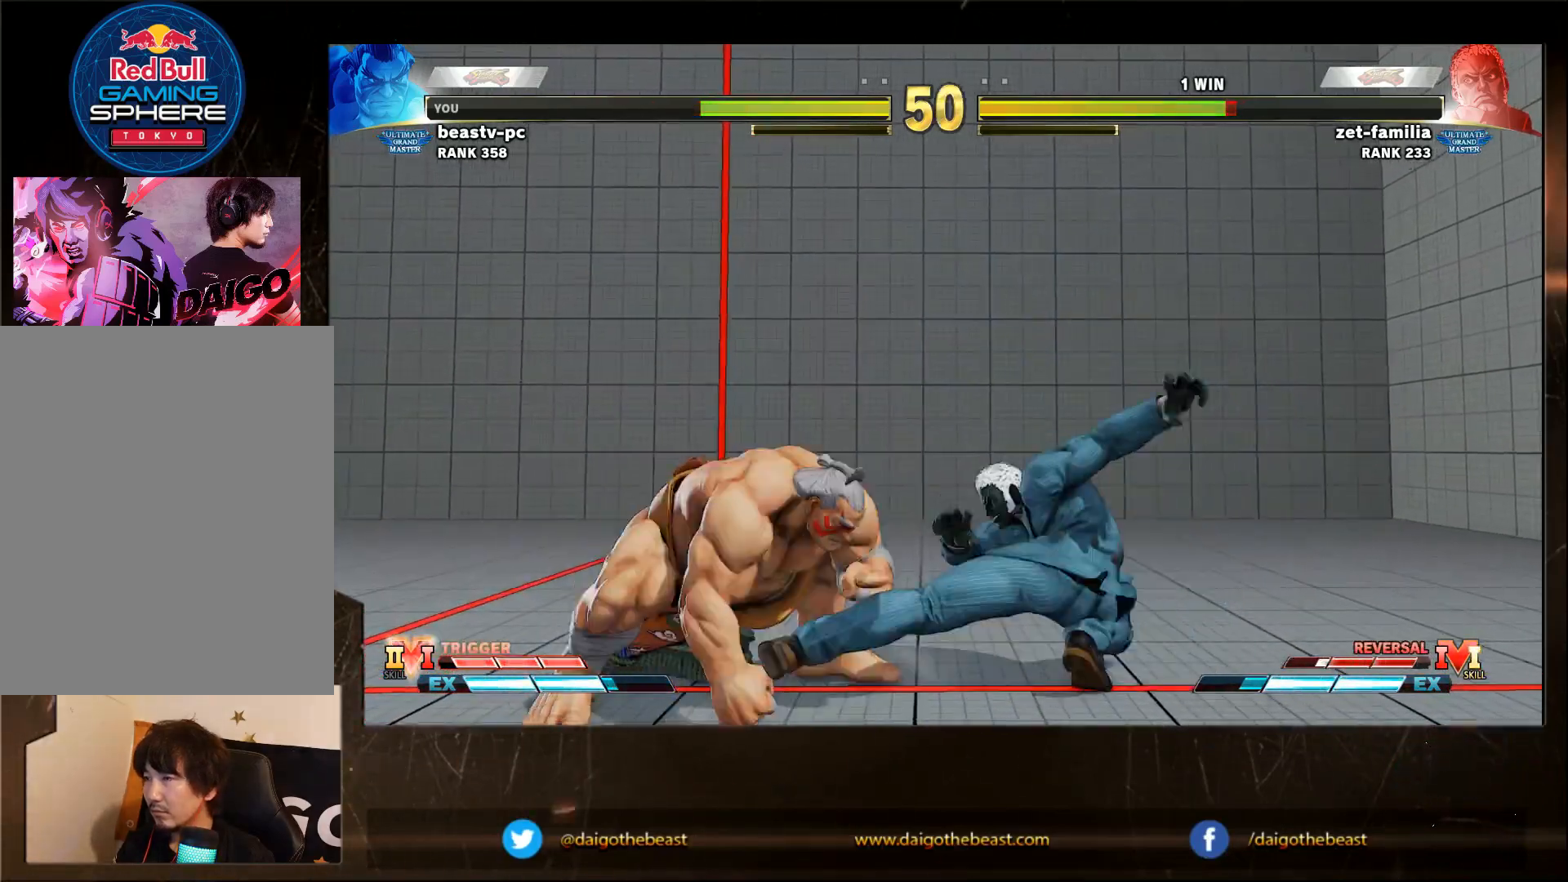
{"buttons": [], "left_stick": "down-left", "events": []}
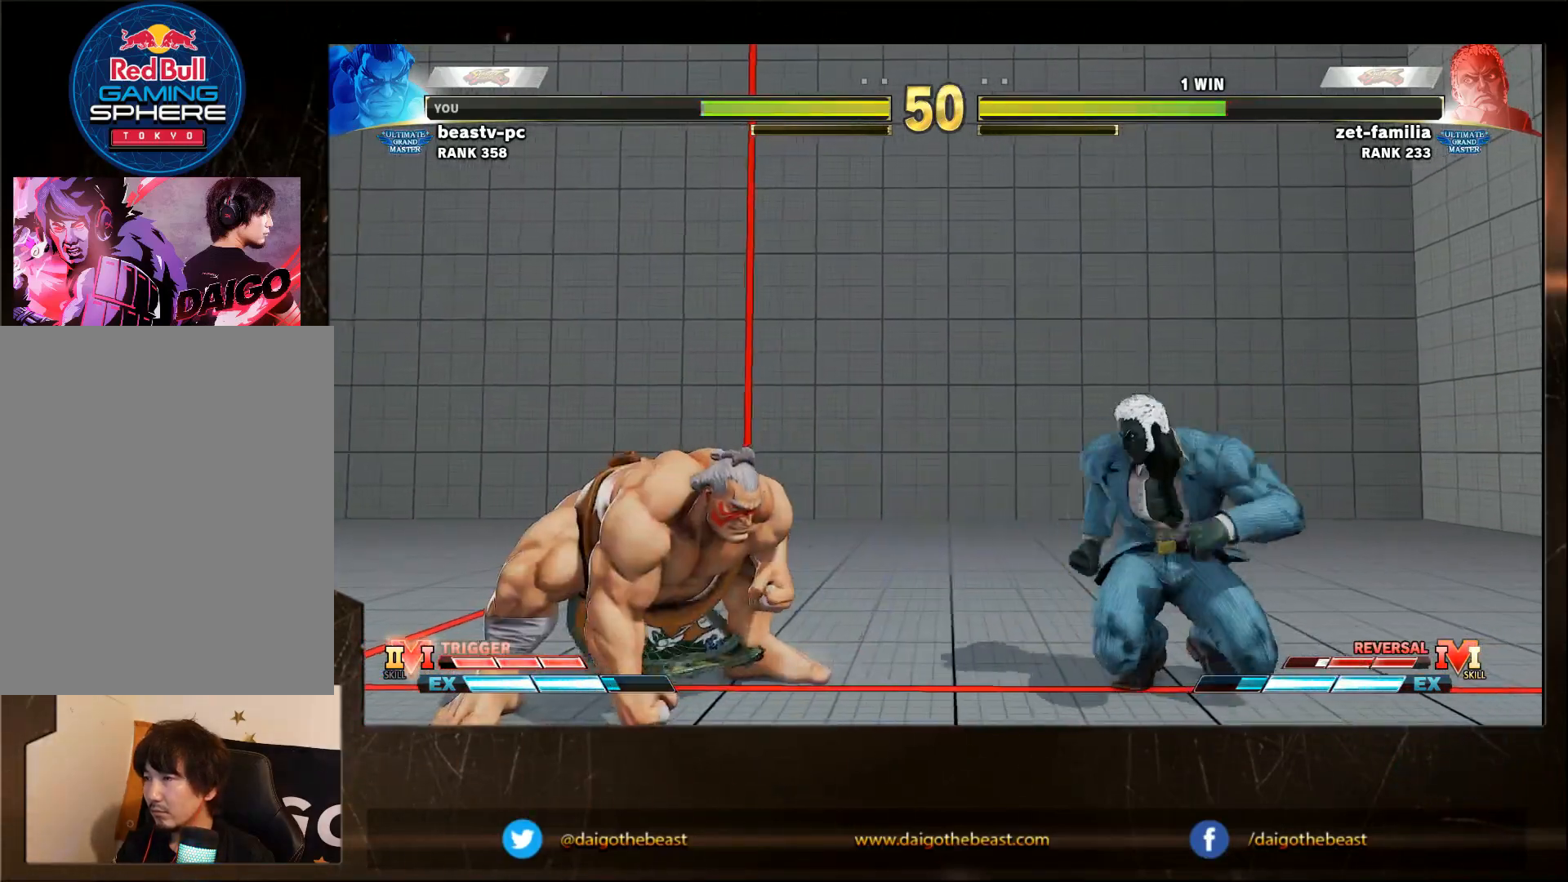
{"buttons": [], "left_stick": "down-left", "events": []}
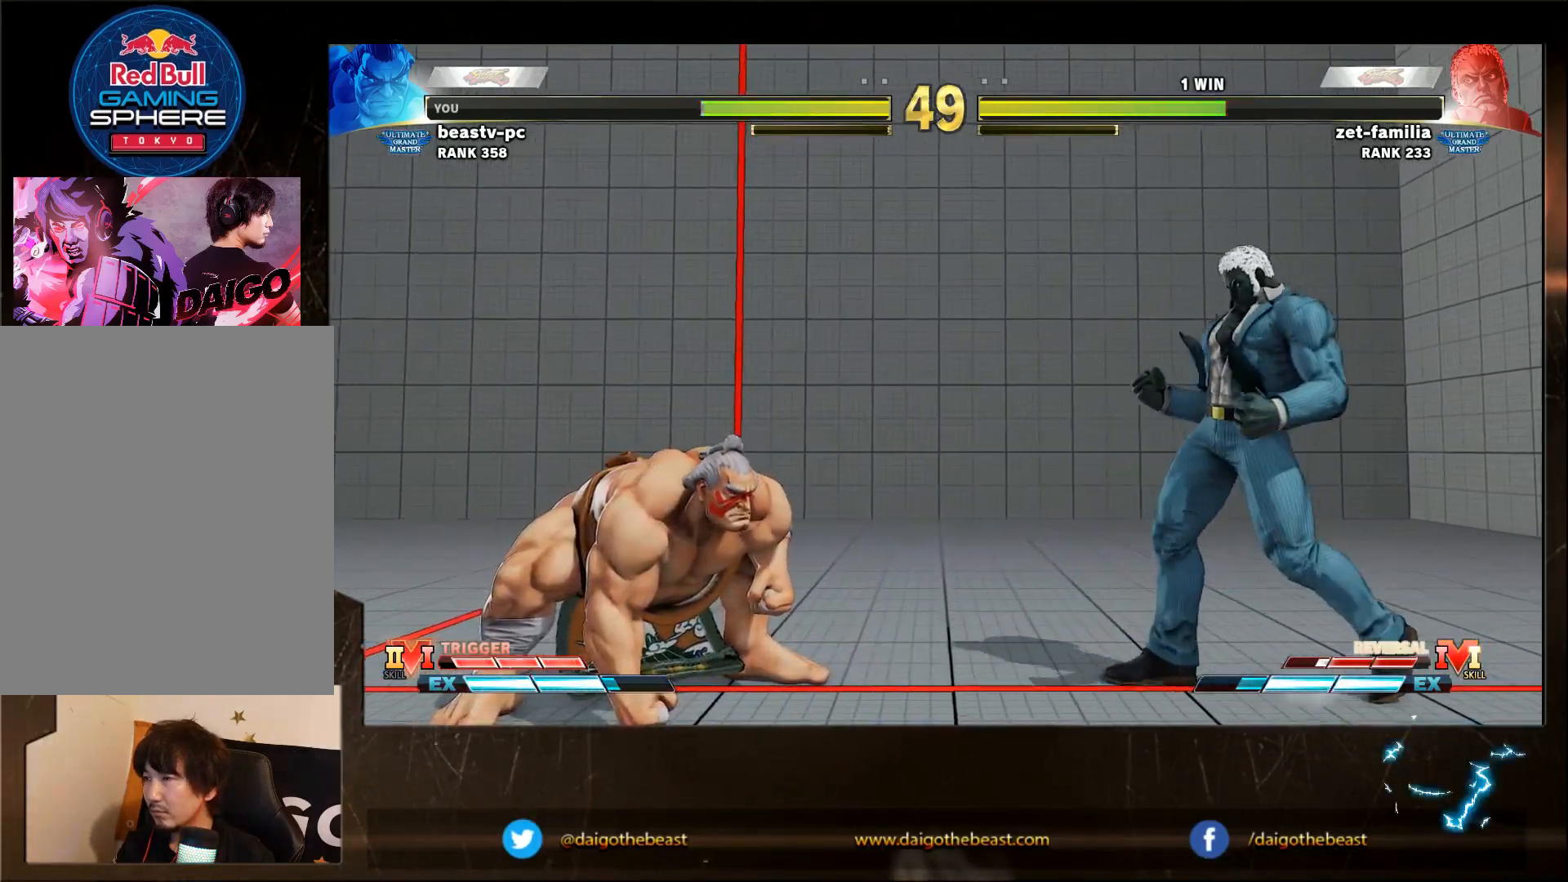
{"buttons": [], "left_stick": "down-left", "events": []}
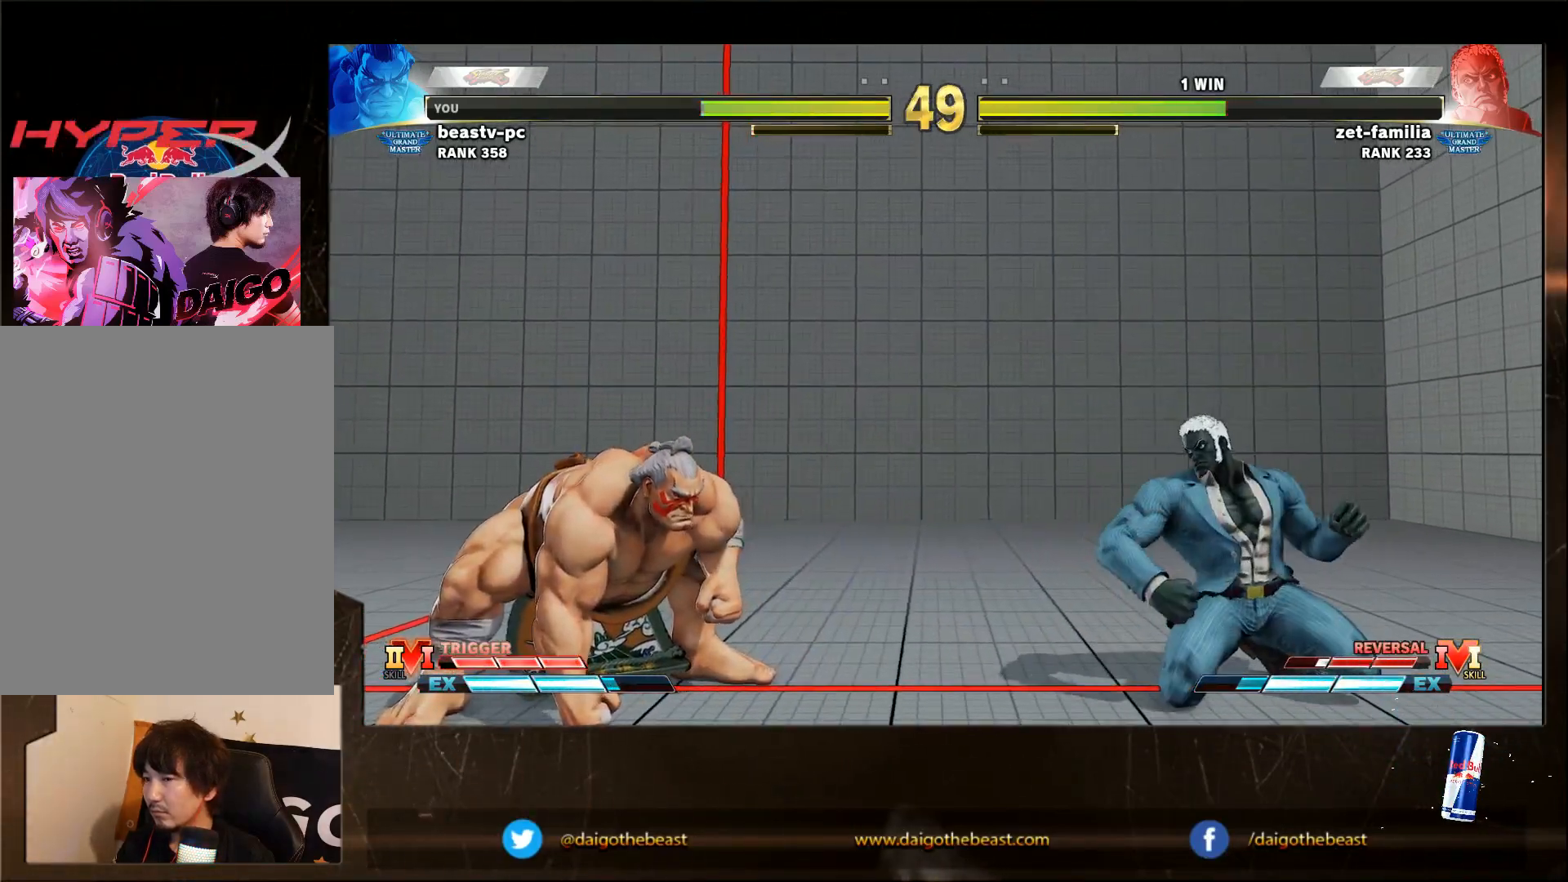
{"buttons": [], "left_stick": "left", "events": [[400, "left_stick", "left"]]}
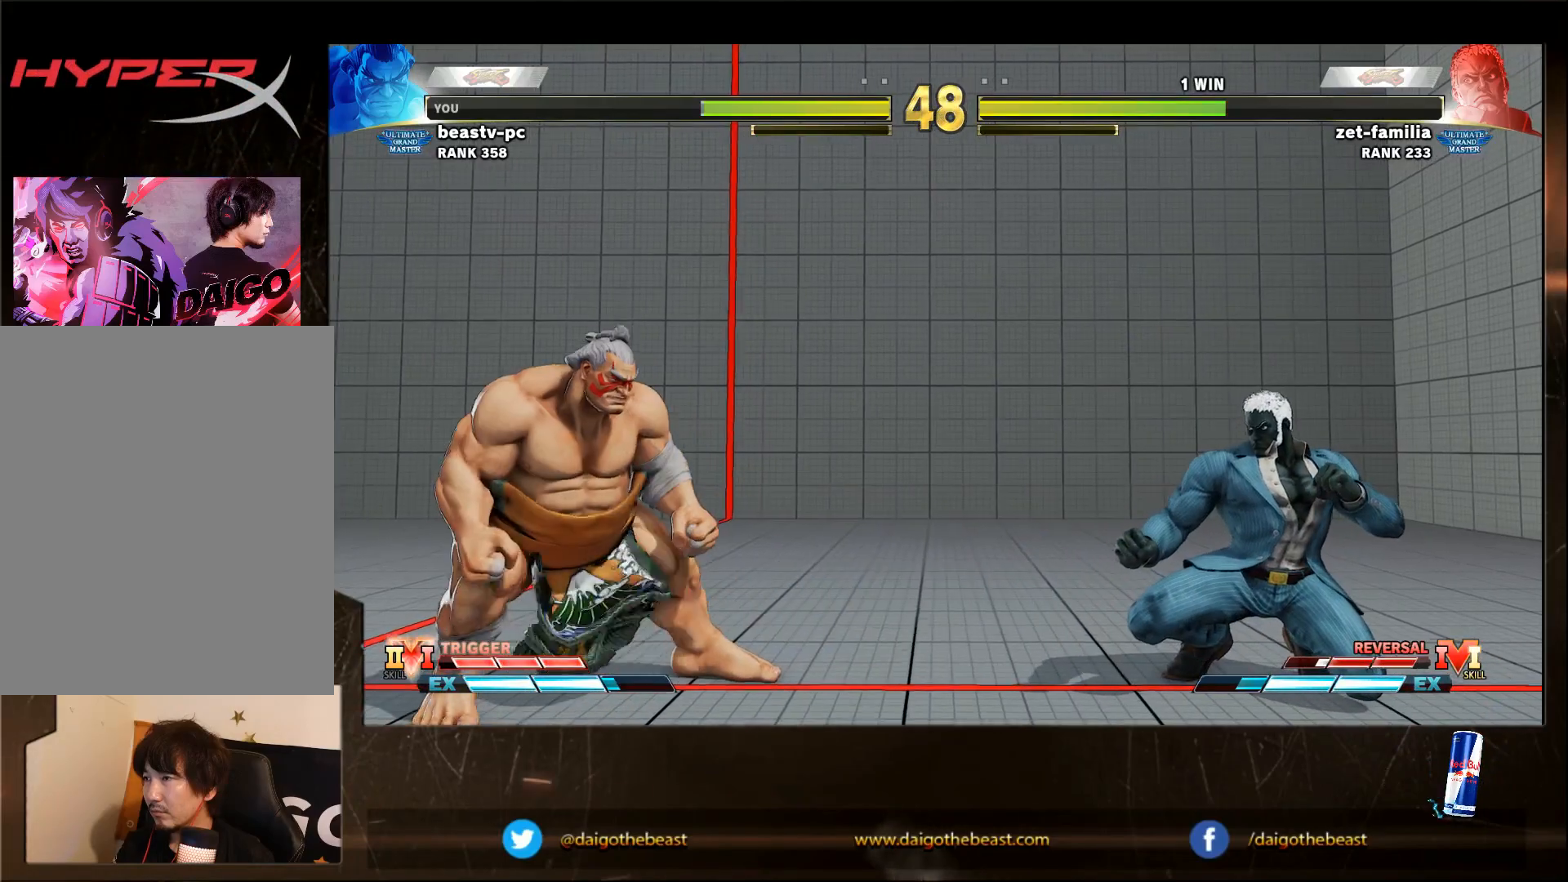
{"buttons": [], "left_stick": "down-left", "events": [[250, "left_stick", "down-left"]]}
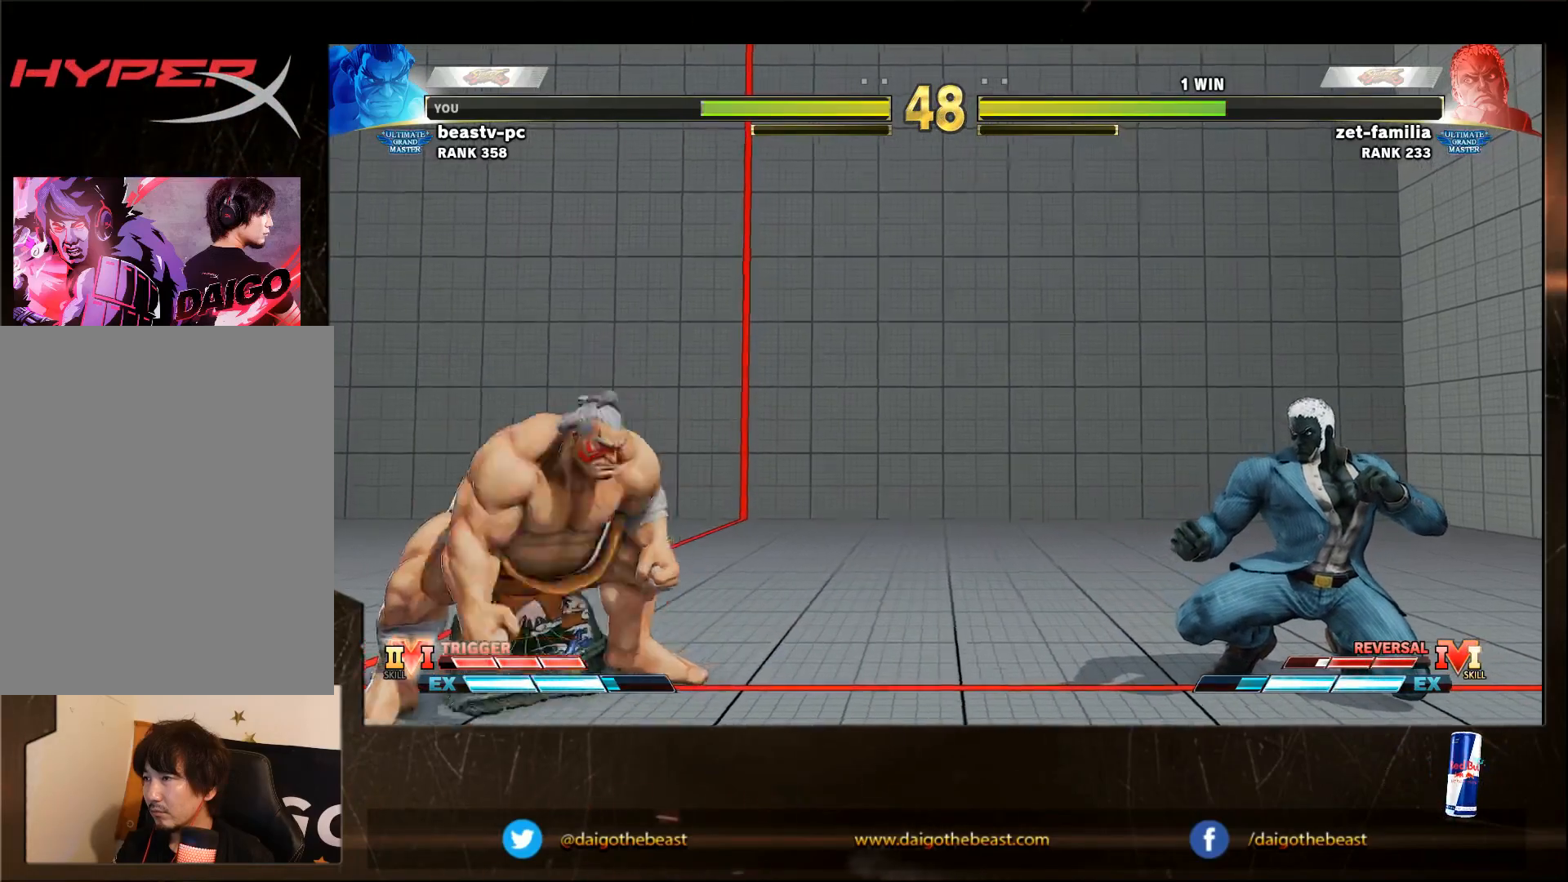
{"buttons": [], "left_stick": "left", "events": [[317, "left_stick", "left"]]}